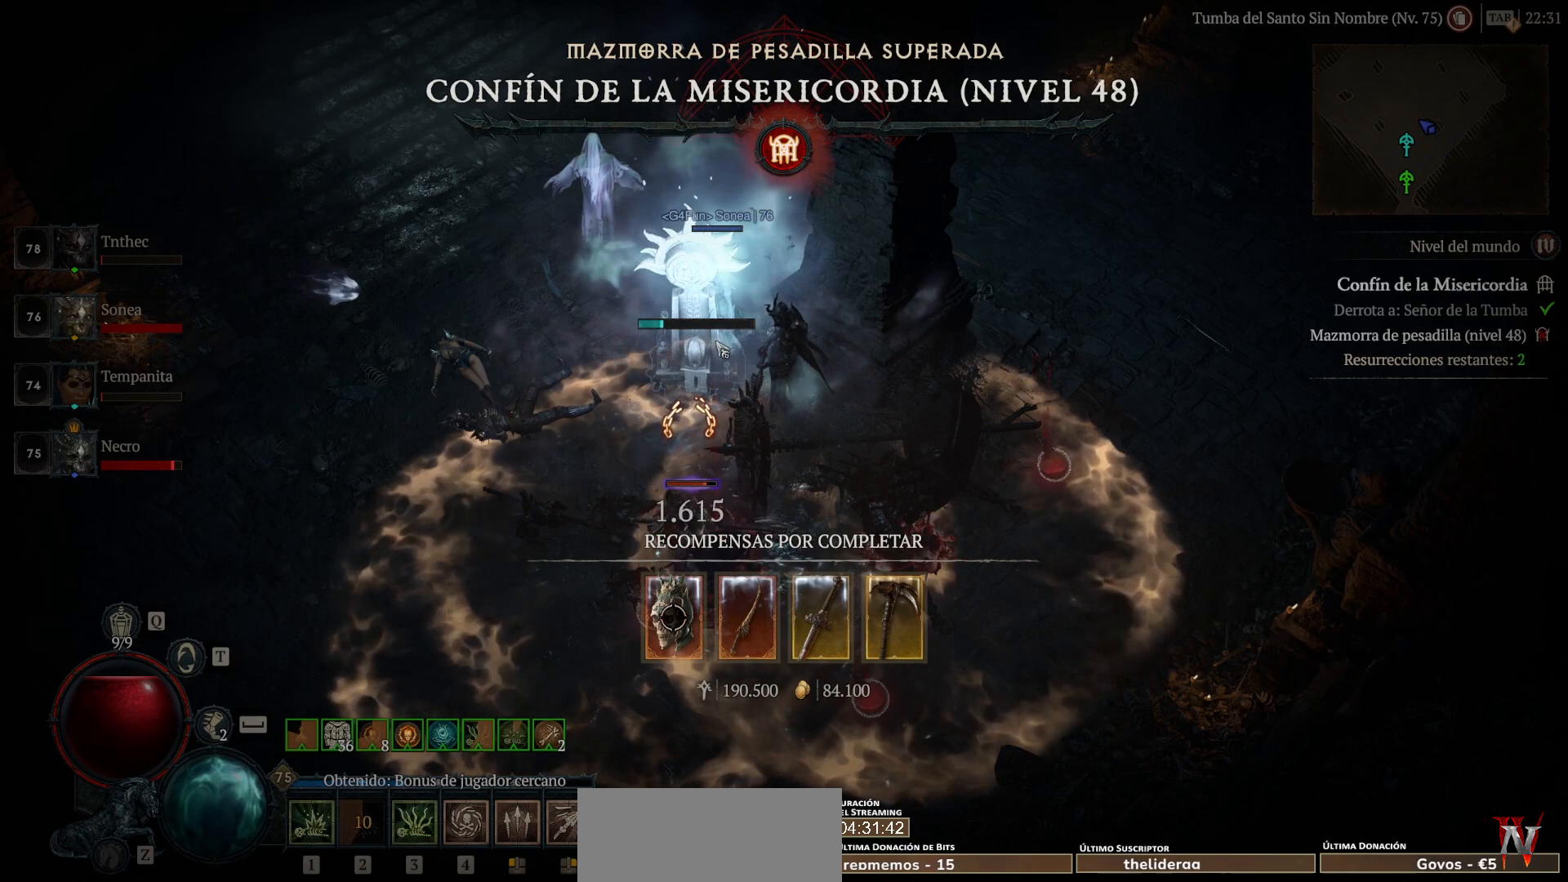
Gameplay with keyboard and mouse; each line is a JSON object with the keys and mouse buttons held at the frame after it. "events" lists presses ("down") and releases ("up") of "backspace", "caps_lock", "ctrl", "down", "left", "return", "right", "shift", "space", "tab", "up", "mouse_left", "mouse_wheel" and "mouse_right" between this image and that frame as [ms after this image, input, new state], when the widget could be followed in between. "mouse_left", "mouse_wheel", "mouse_right" = the "left", "wheel", "right" buttons of the "mouse" list. No other keys are recorded. "wheel" means that the mouse wheel is clicked or scrolled. Not read: mouse_move.
{"keys": [], "mouse": [], "events": []}
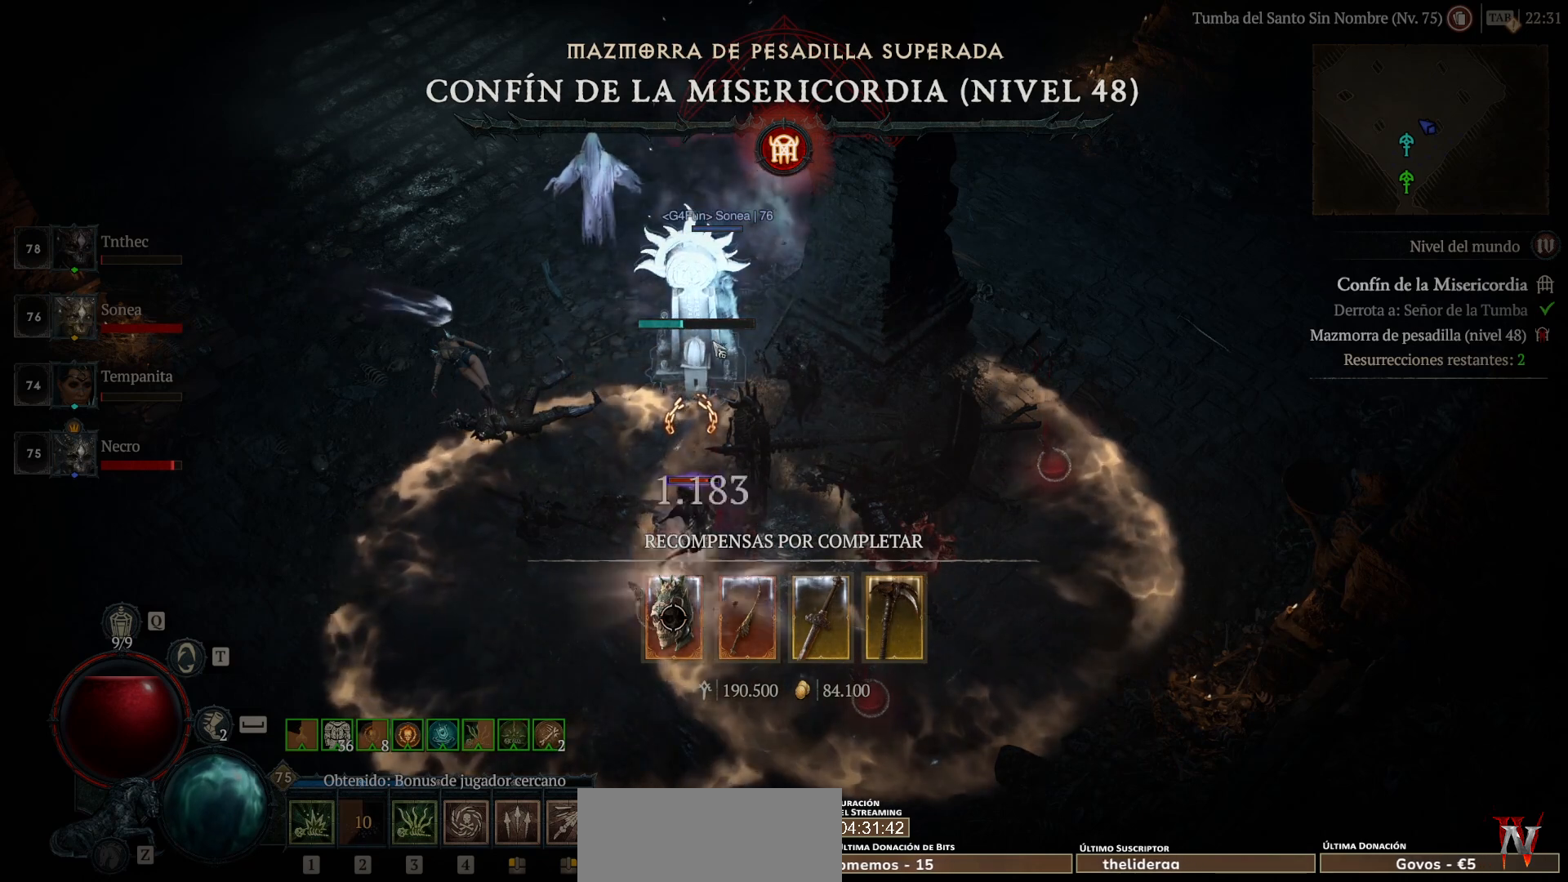
{"keys": [], "mouse": [], "events": []}
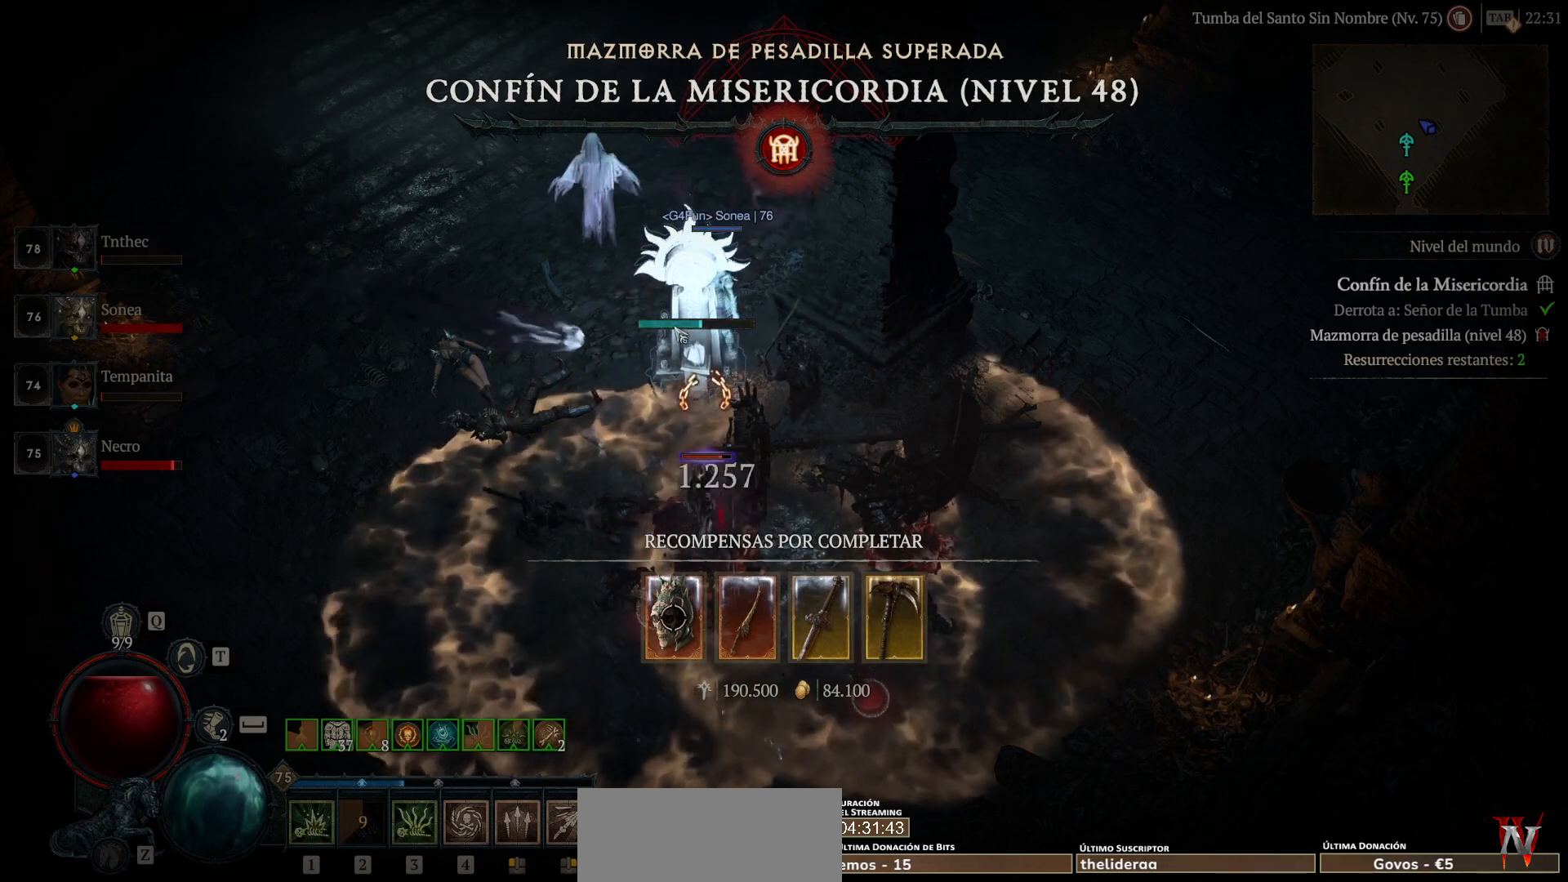
{"keys": [], "mouse": [], "events": []}
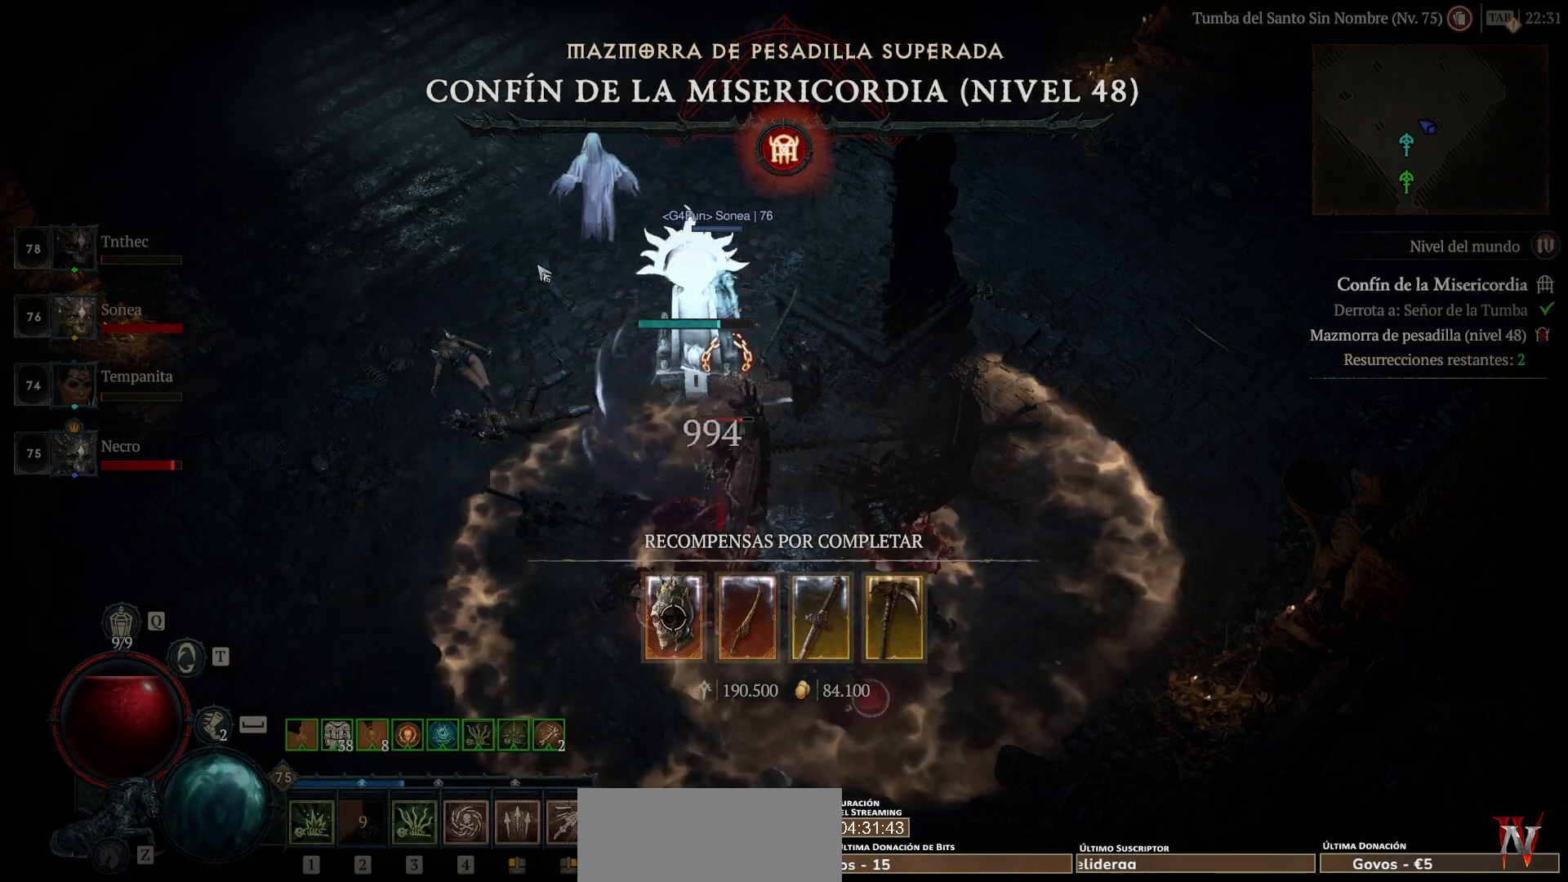
{"keys": [], "mouse": ["left"], "events": [[120, "mouse_left", "down"], [280, "space", "down"], [360, "space", "up"]]}
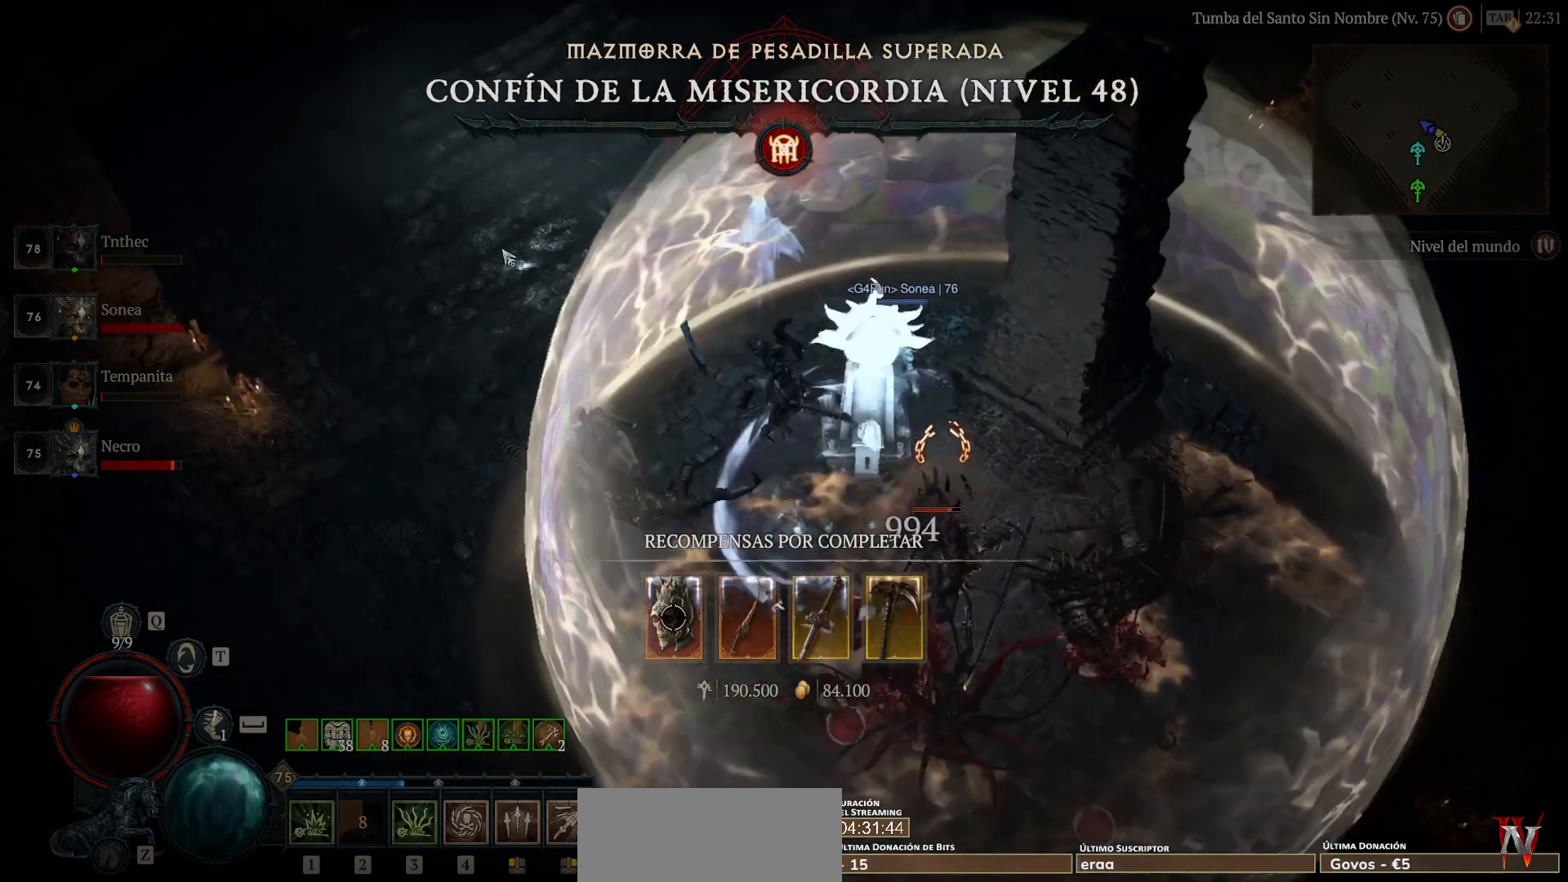
{"keys": [], "mouse": [], "events": [[200, "mouse_left", "up"], [360, "mouse_left", "down"], [440, "mouse_left", "up"]]}
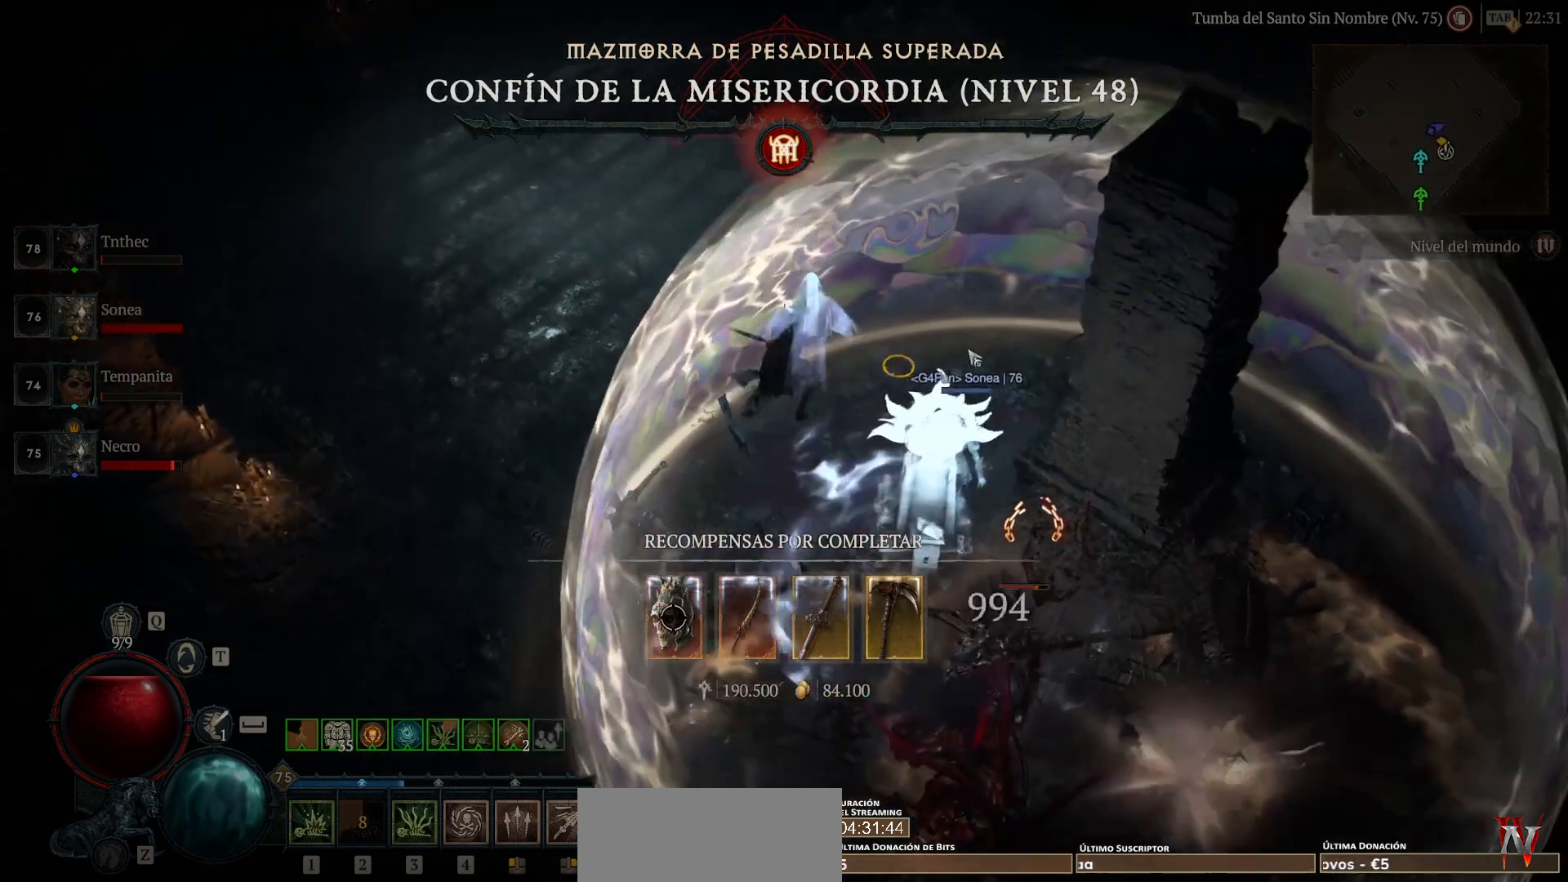
{"keys": [], "mouse": [], "events": [[200, "mouse_left", "down"], [320, "mouse_left", "up"]]}
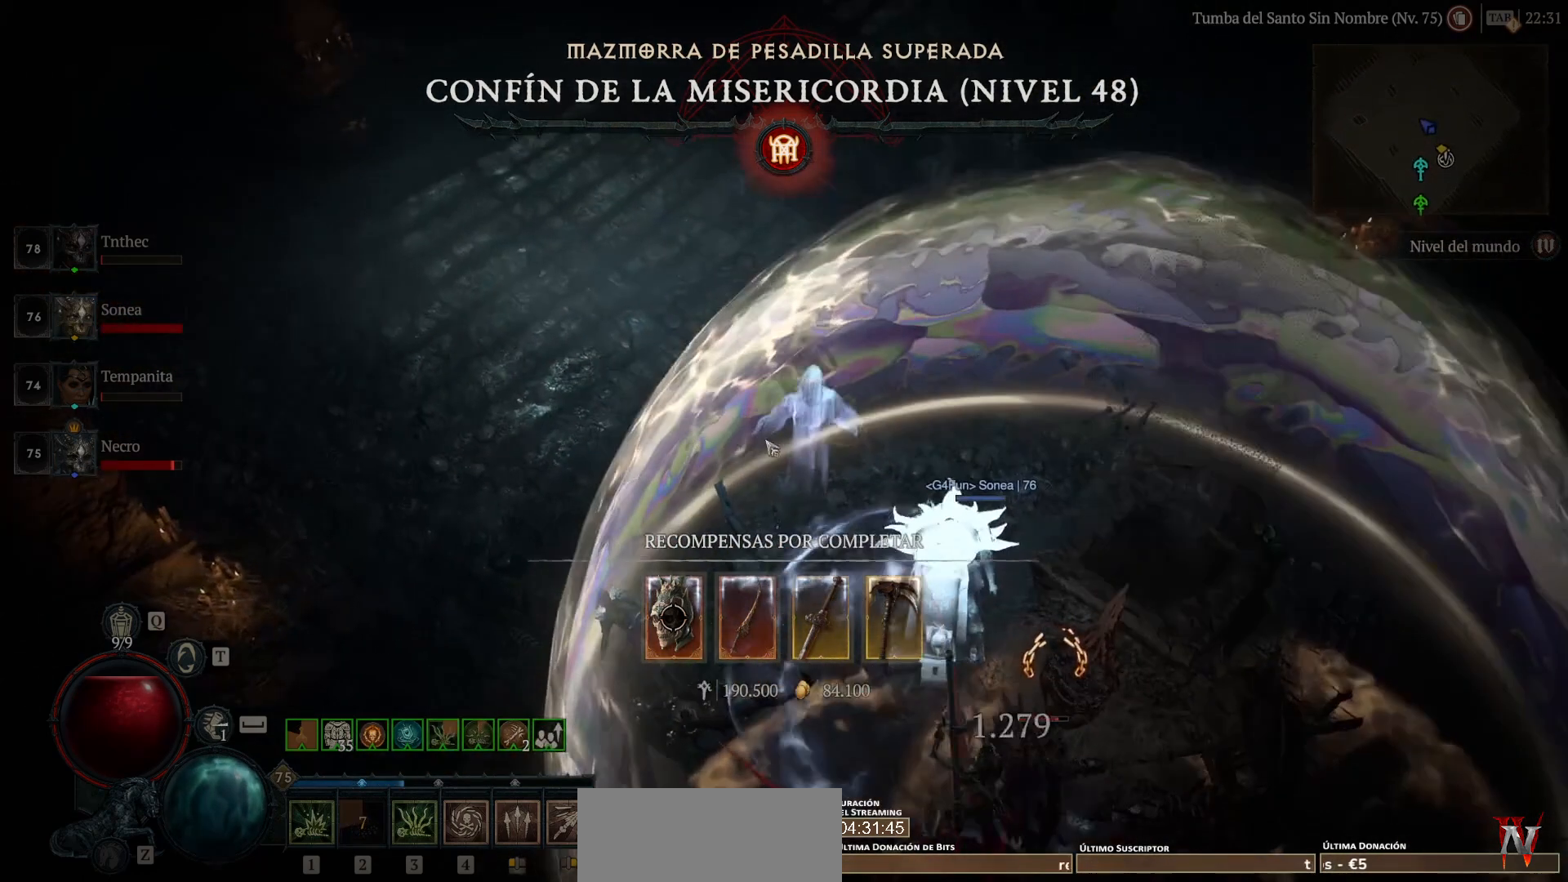
{"keys": [], "mouse": [], "events": [[80, "mouse_left", "down"], [200, "mouse_left", "up"]]}
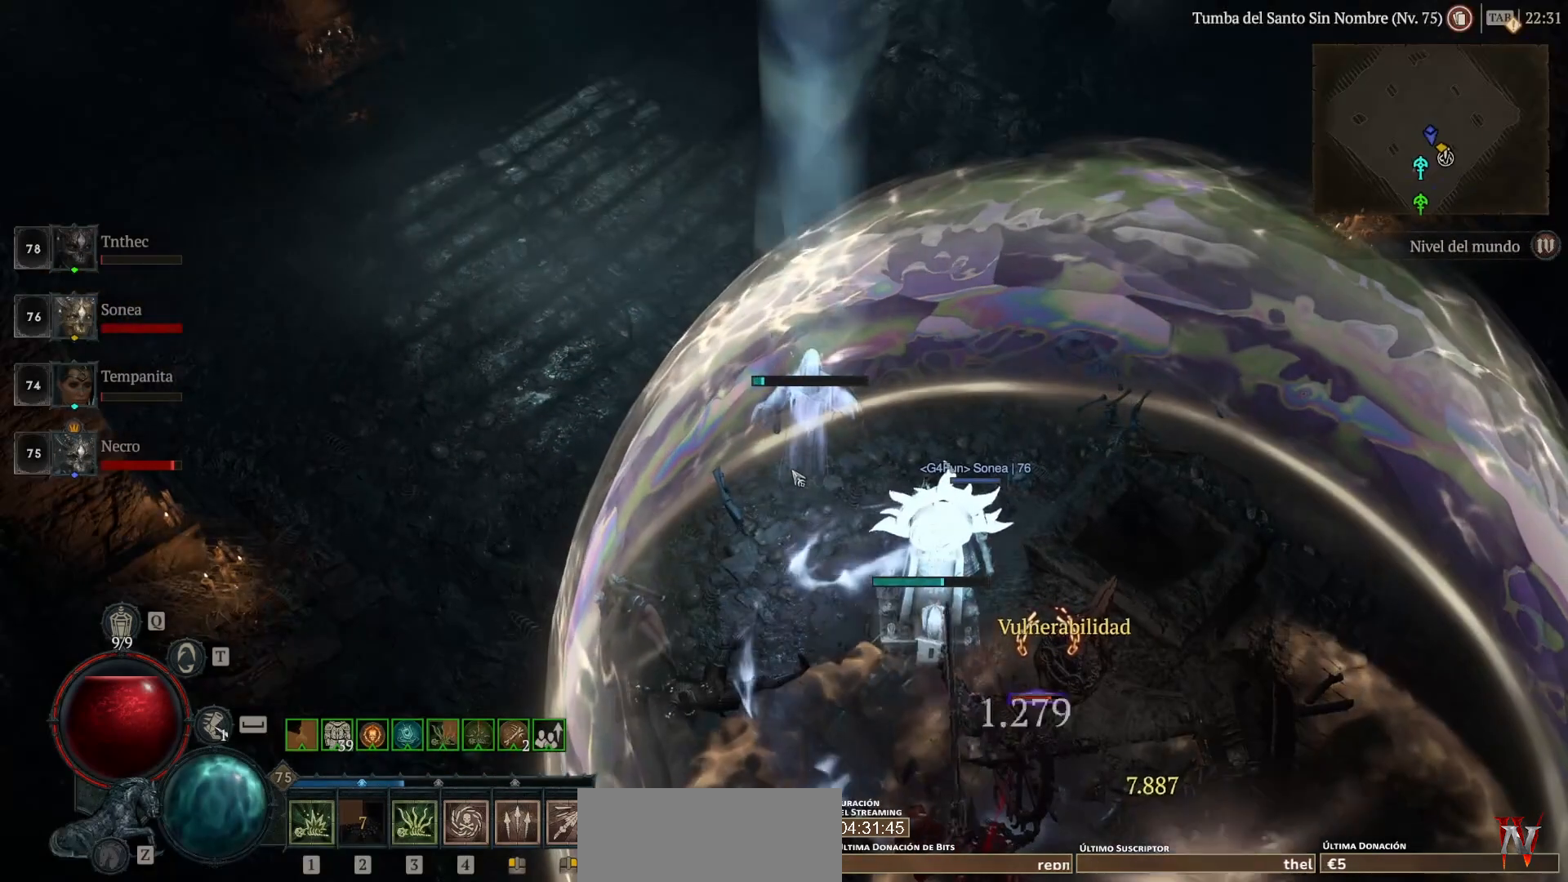
{"keys": [], "mouse": [], "events": []}
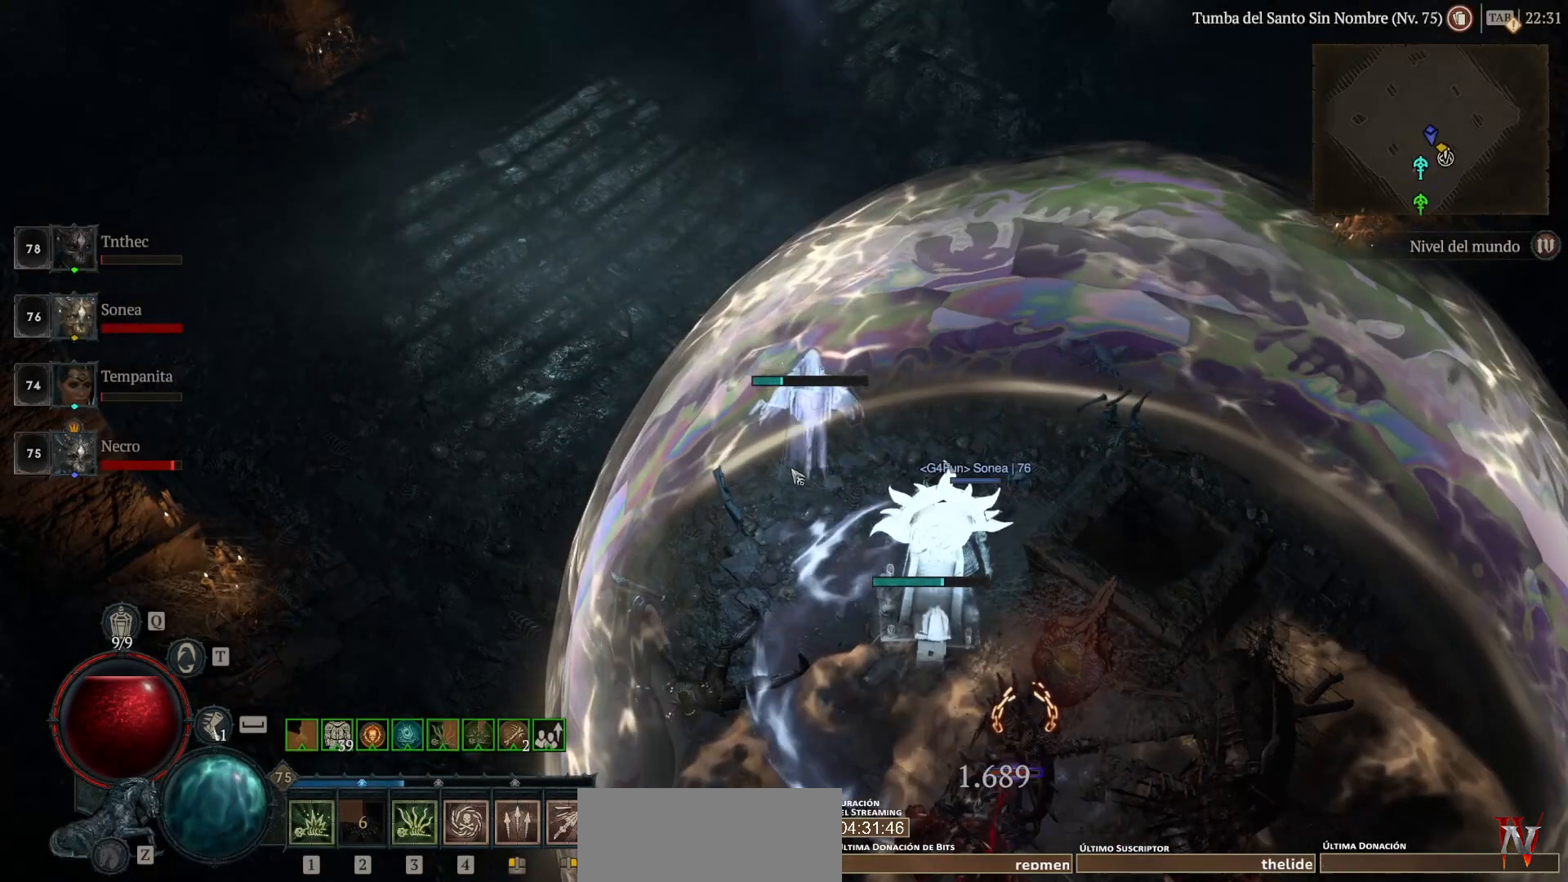
{"keys": [], "mouse": [], "events": []}
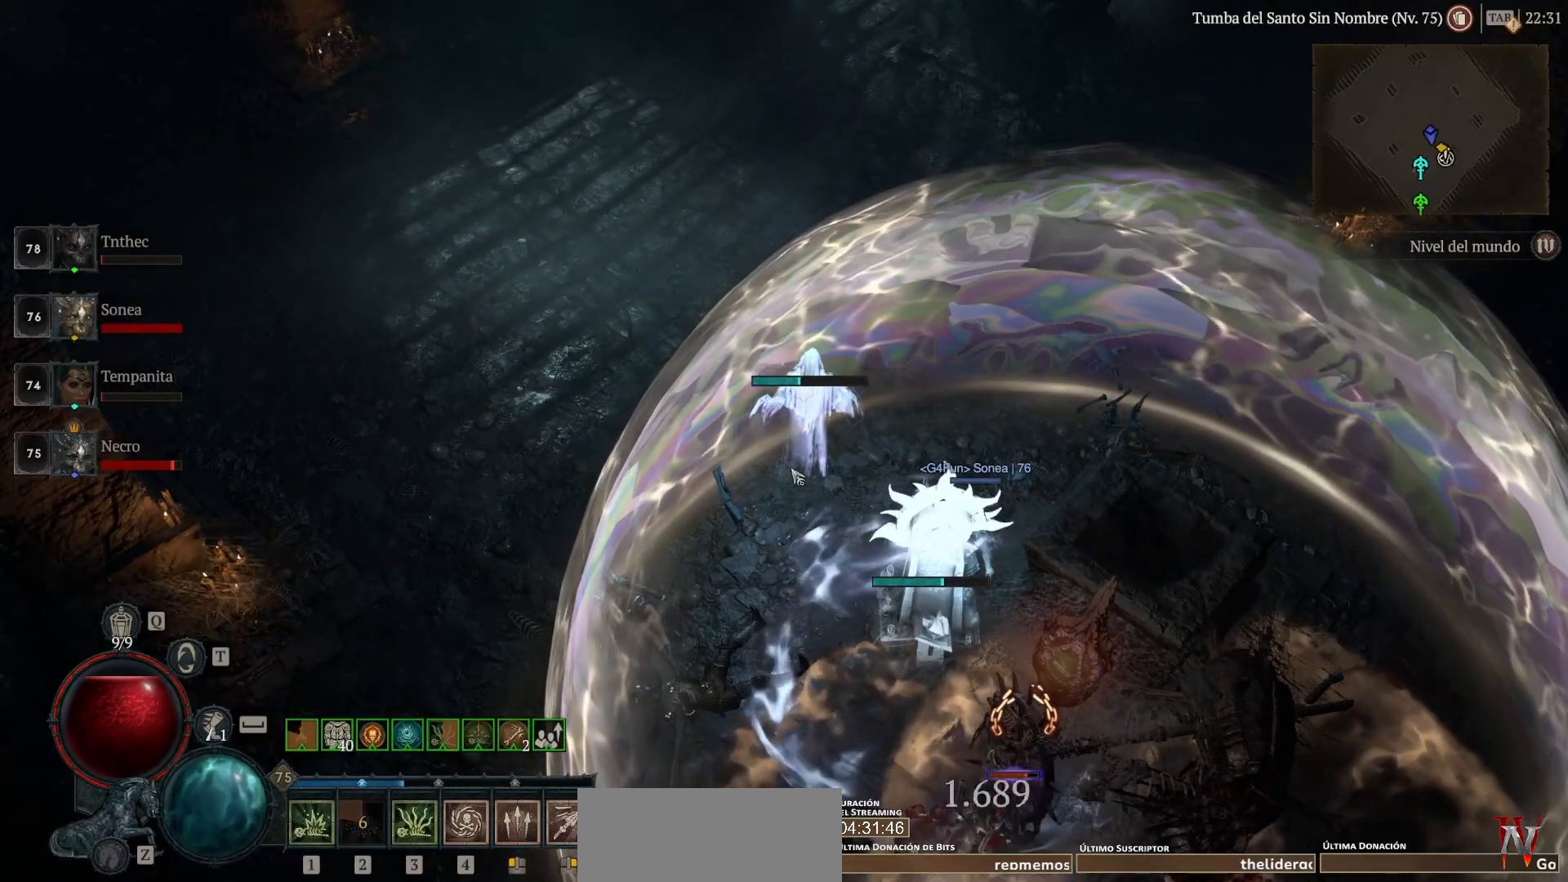
{"keys": [], "mouse": [], "events": []}
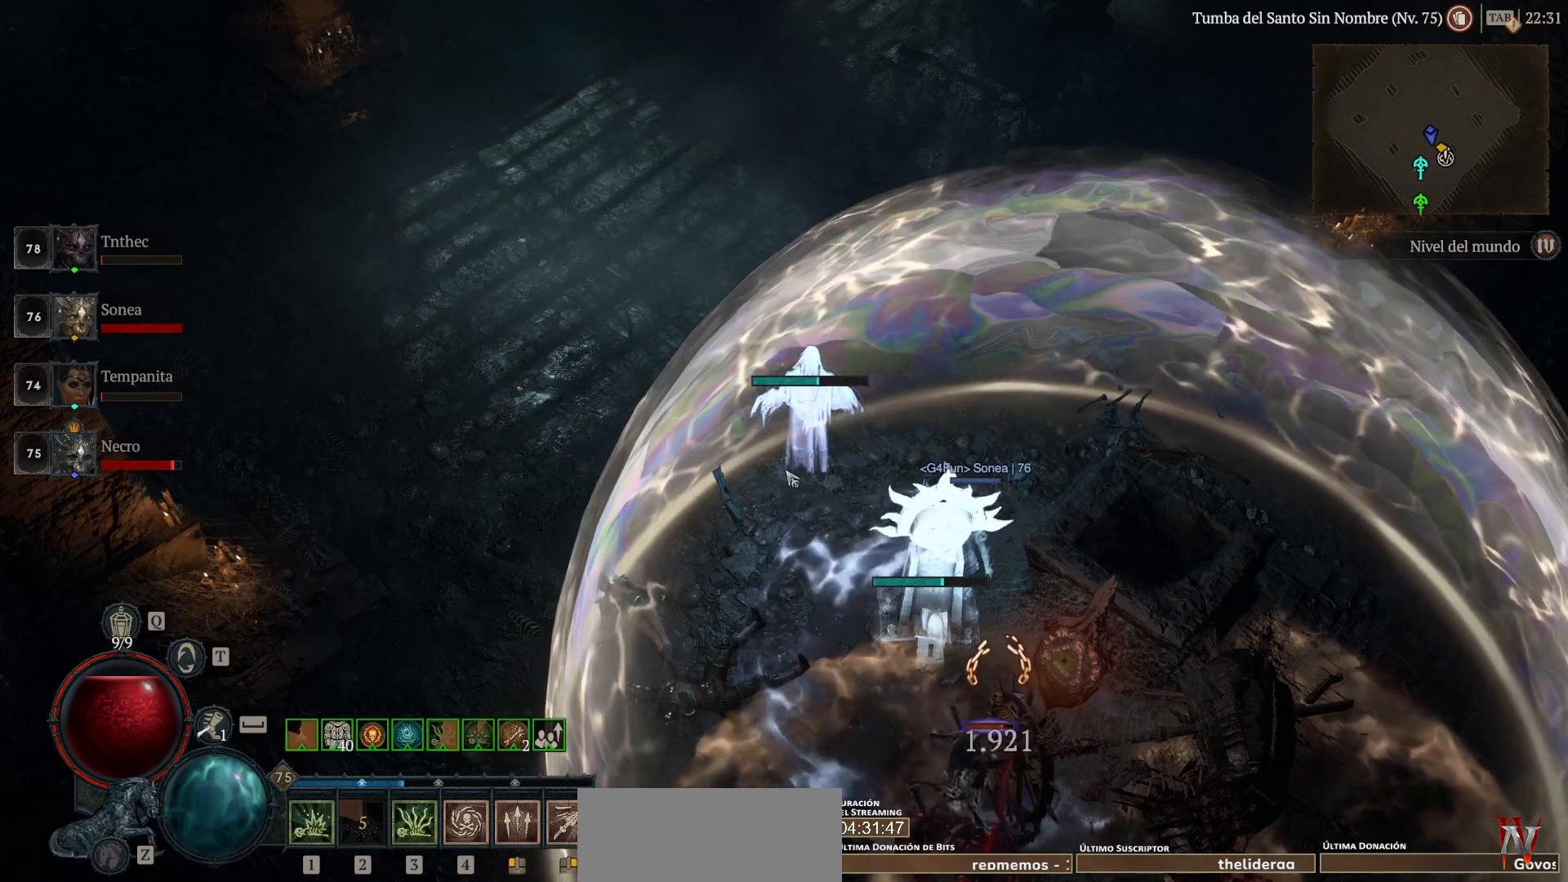
{"keys": [], "mouse": [], "events": []}
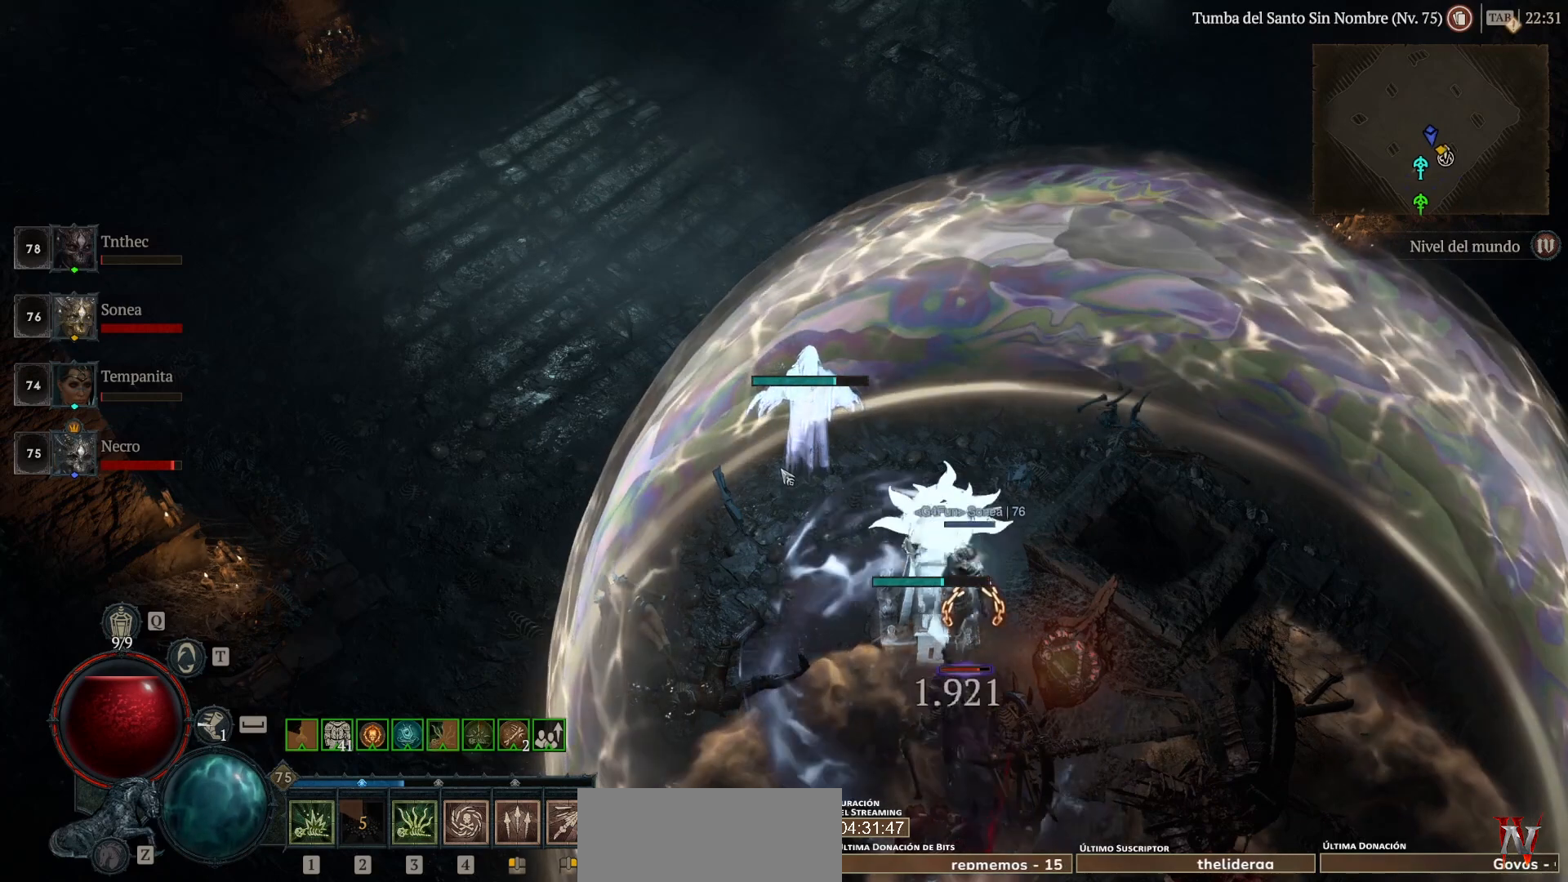
{"keys": [], "mouse": [], "events": []}
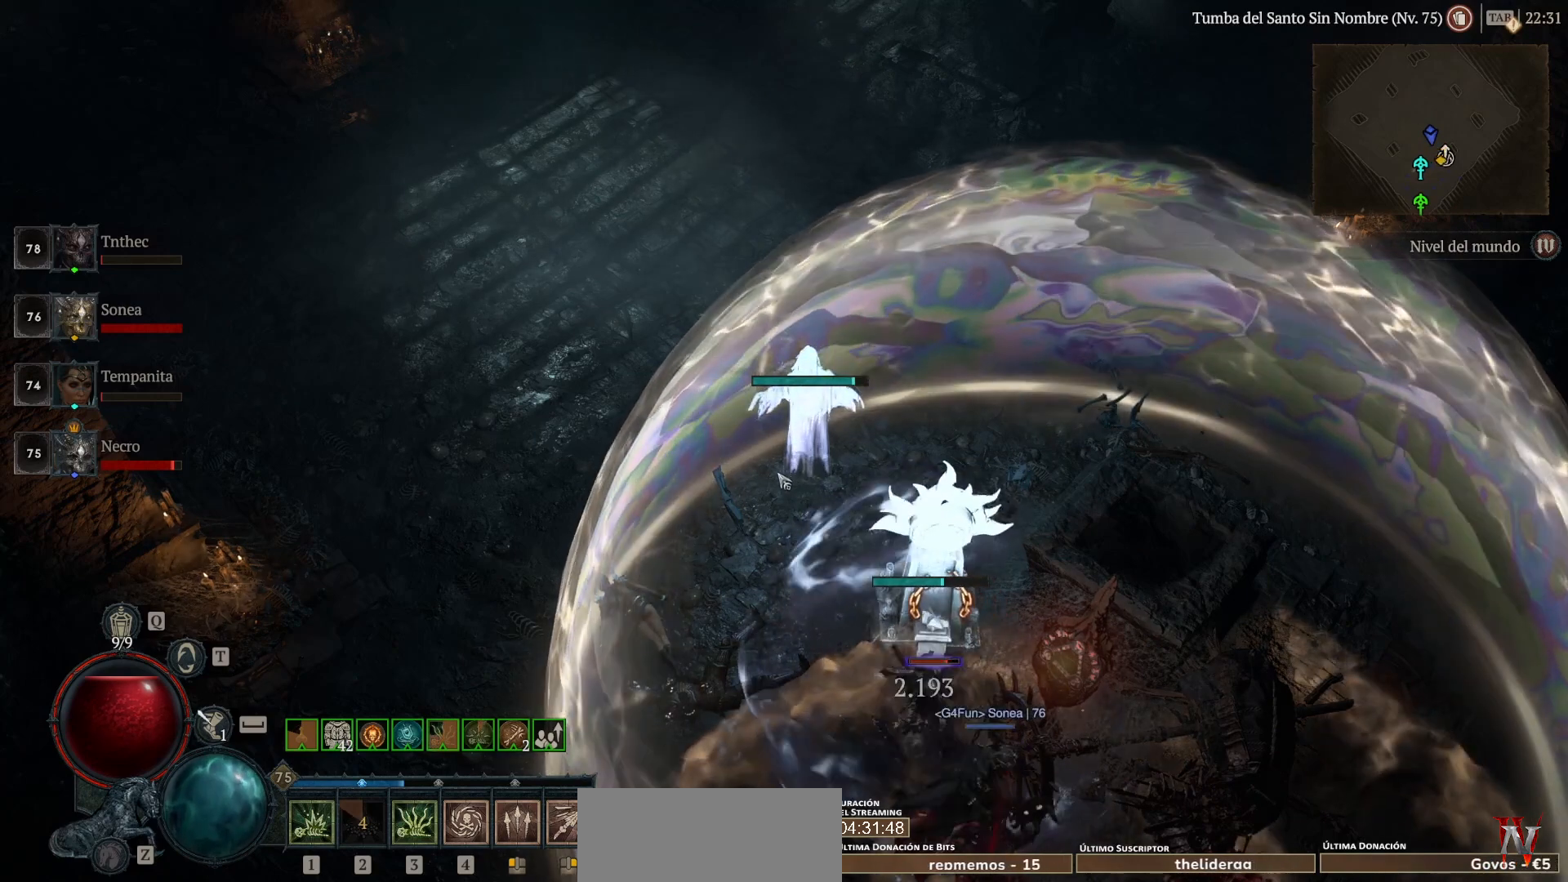
{"keys": [], "mouse": [], "events": []}
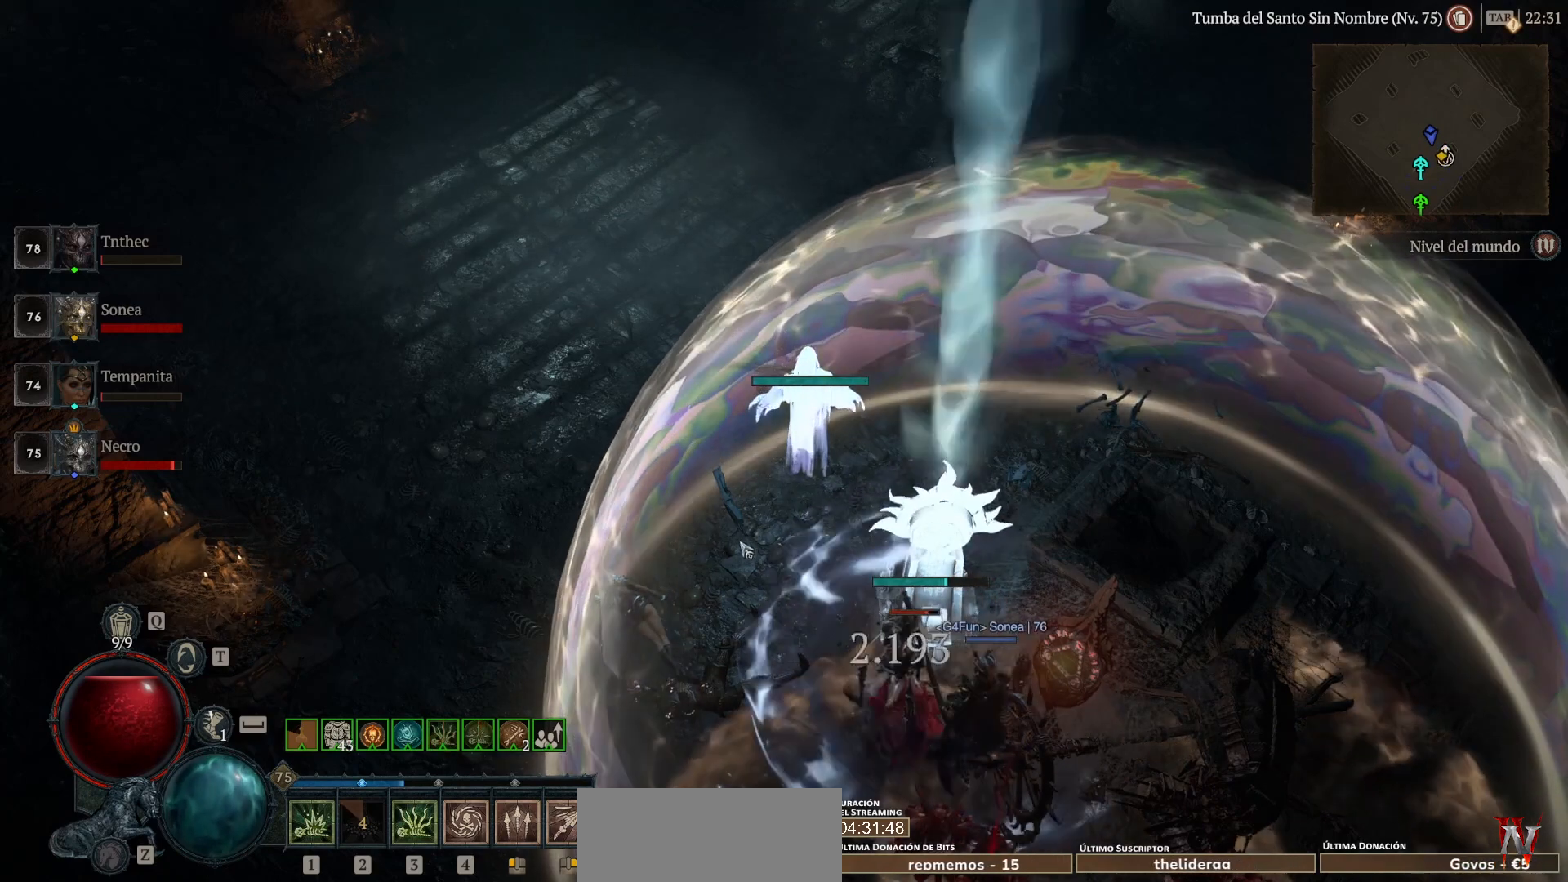
{"keys": [], "mouse": [], "events": []}
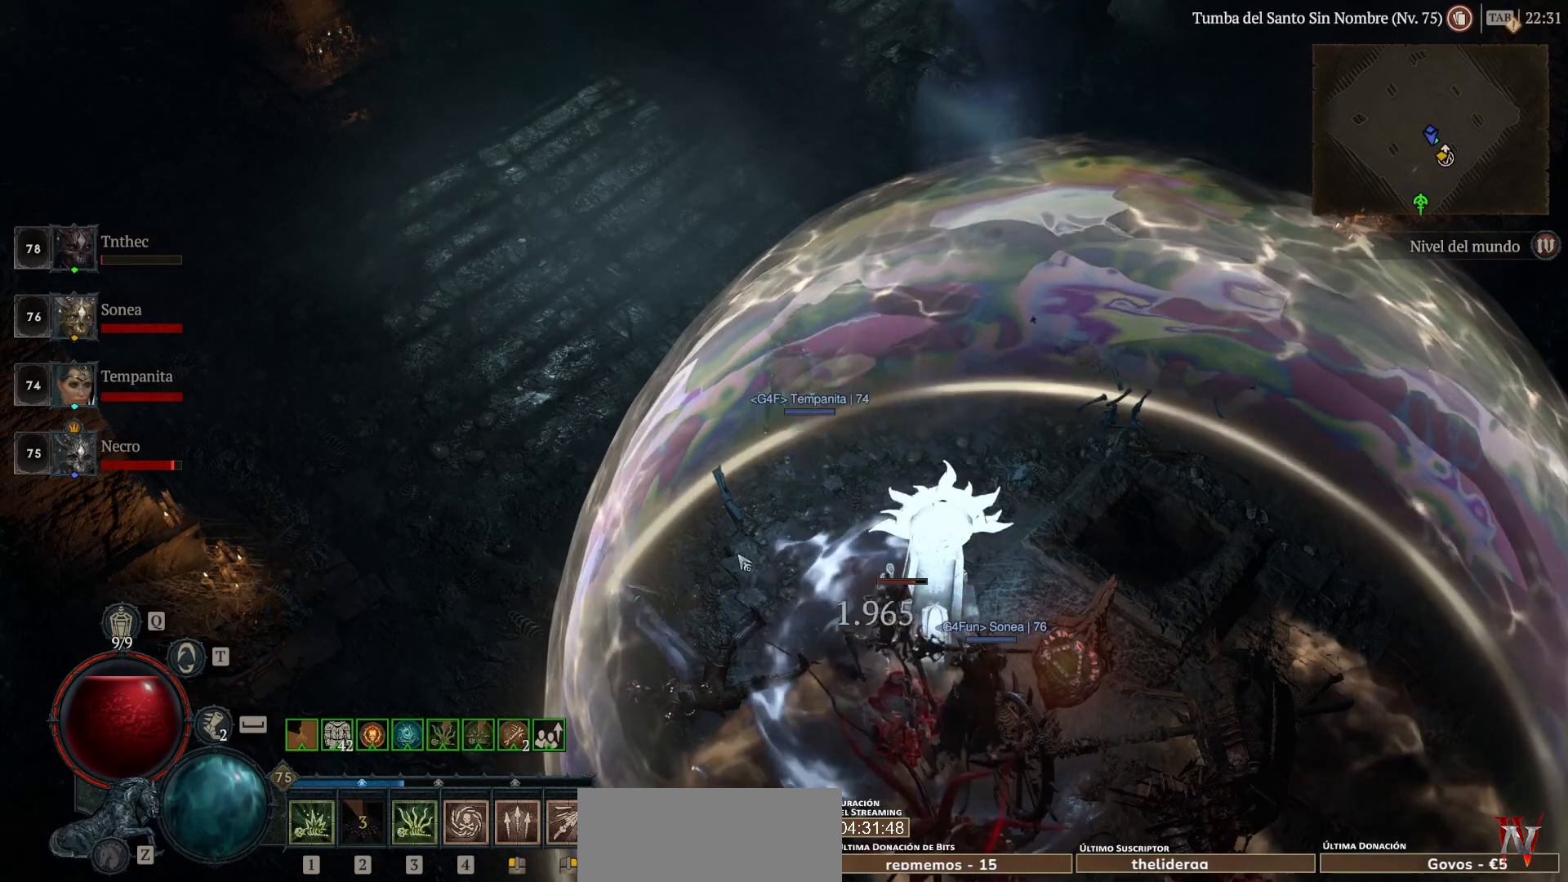
{"keys": [], "mouse": ["left"], "events": [[280, "mouse_left", "down"]]}
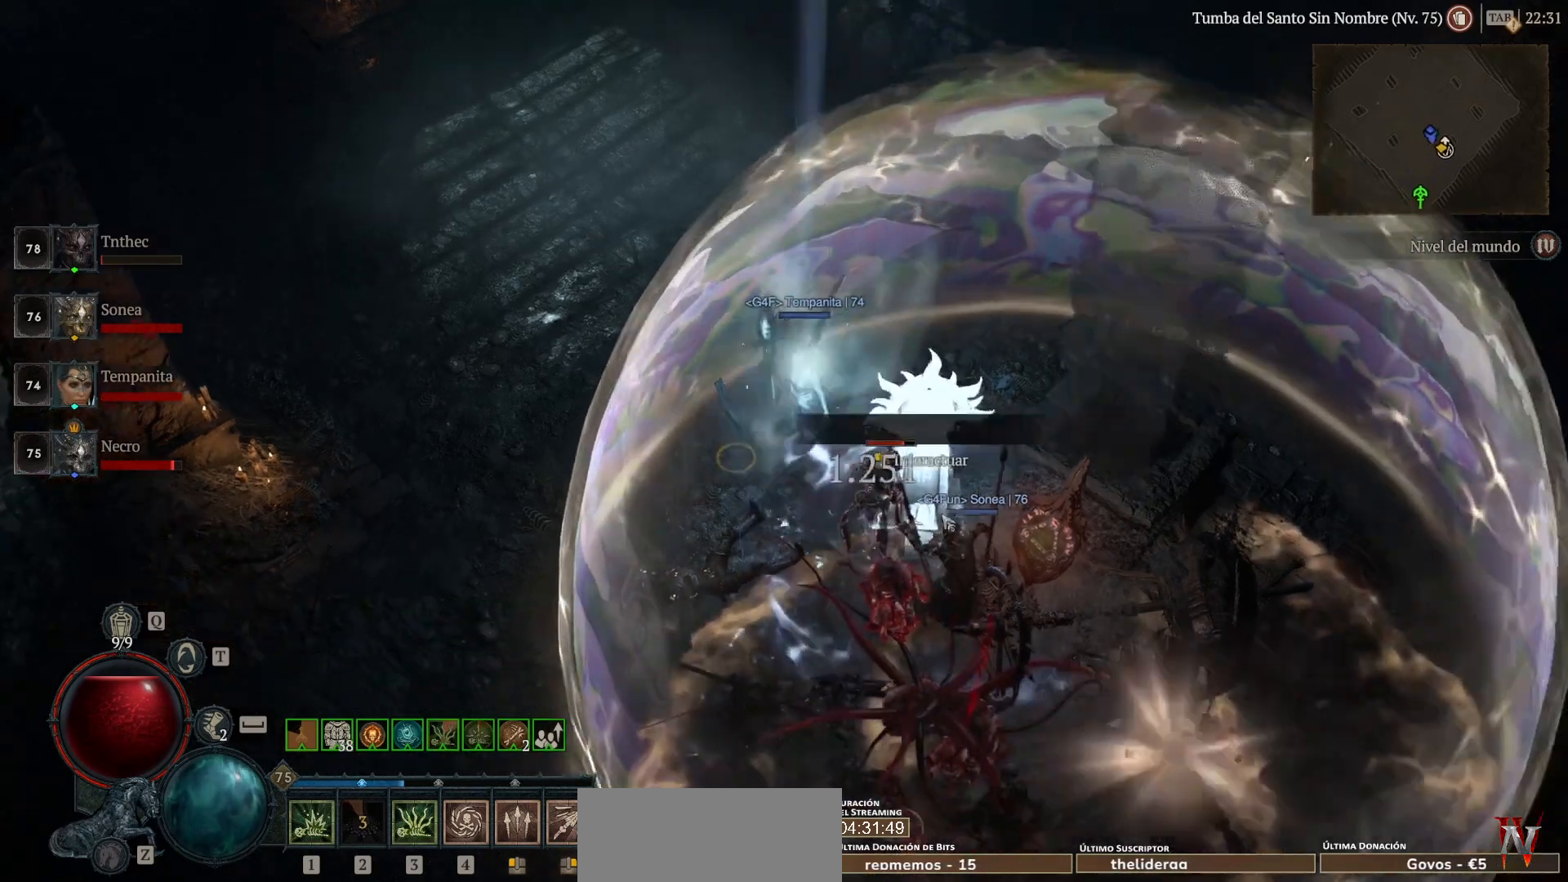
{"keys": [], "mouse": [], "events": [[40, "mouse_left", "up"], [160, "mouse_left", "down"], [280, "mouse_left", "up"]]}
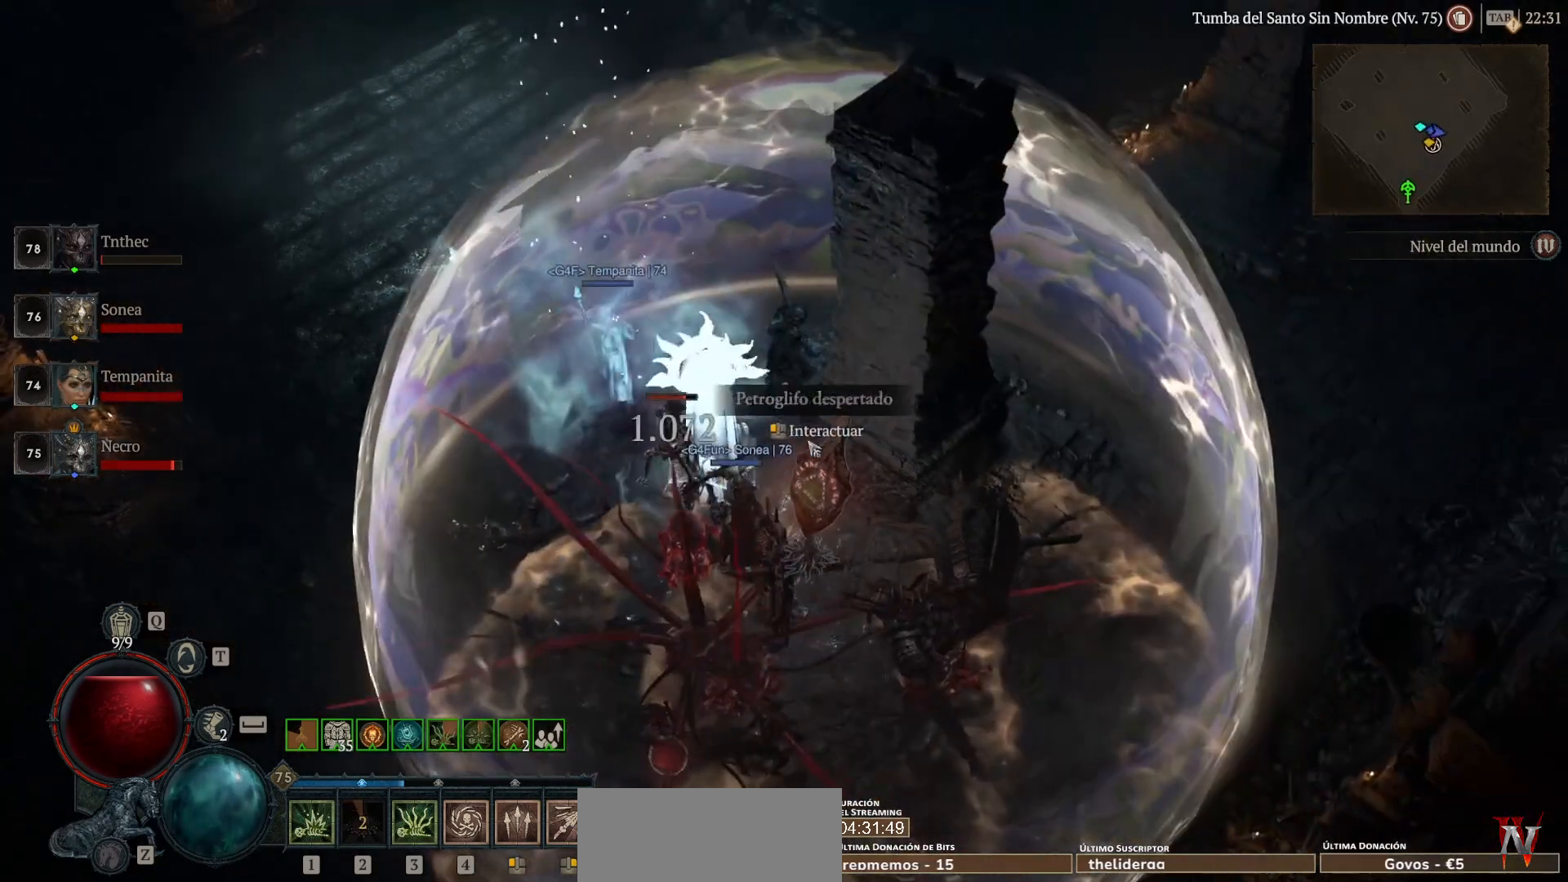
{"keys": [], "mouse": [], "events": [[200, "mouse_left", "down"], [360, "mouse_left", "up"]]}
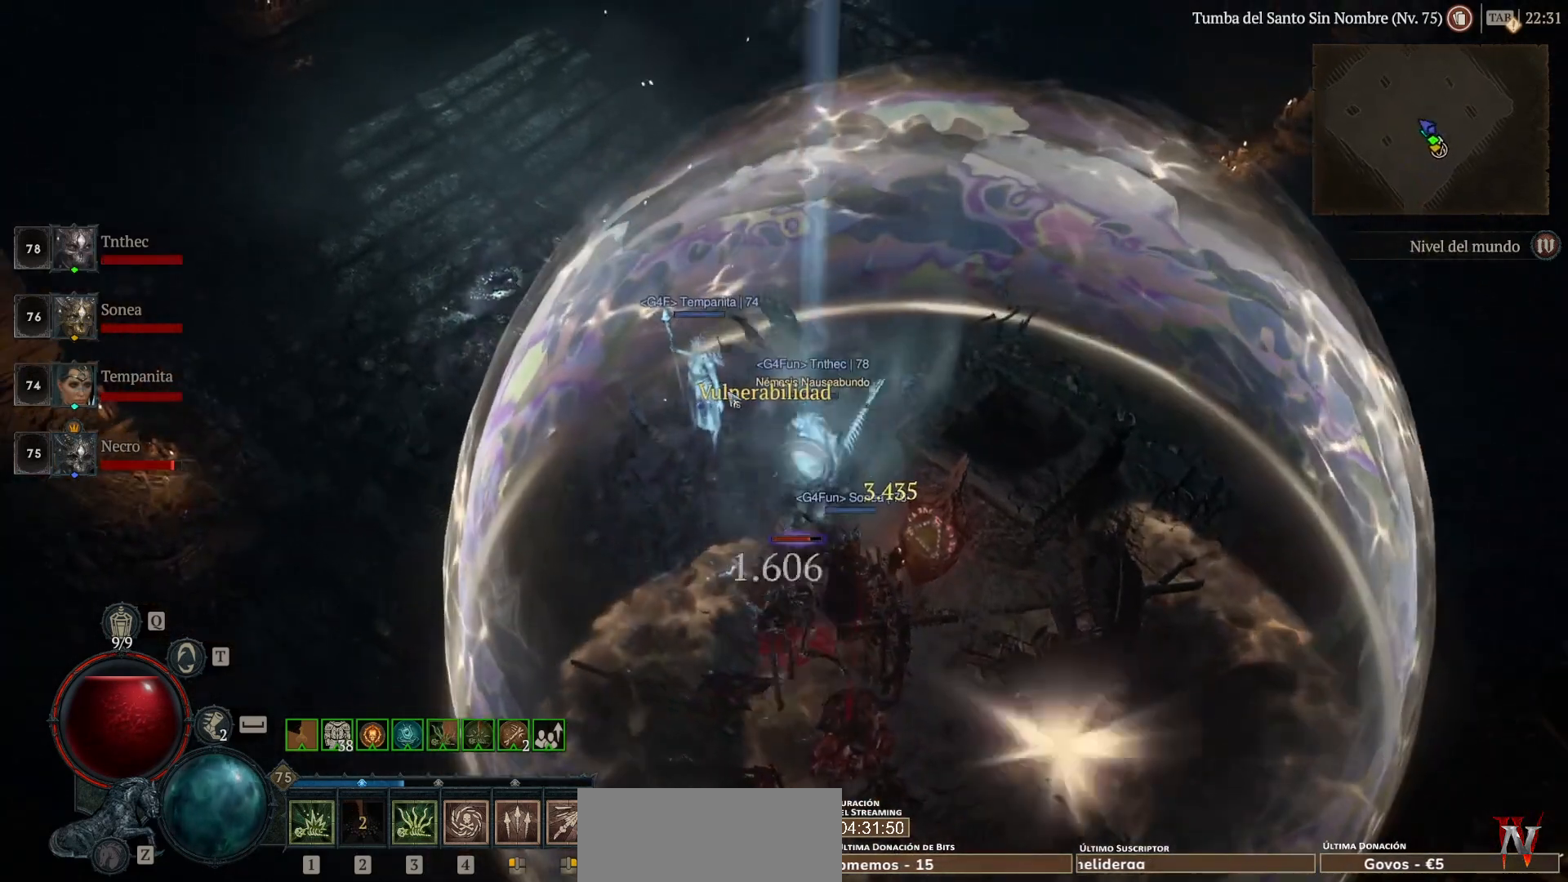
{"keys": [], "mouse": [], "events": [[200, "mouse_left", "down"], [320, "mouse_left", "up"]]}
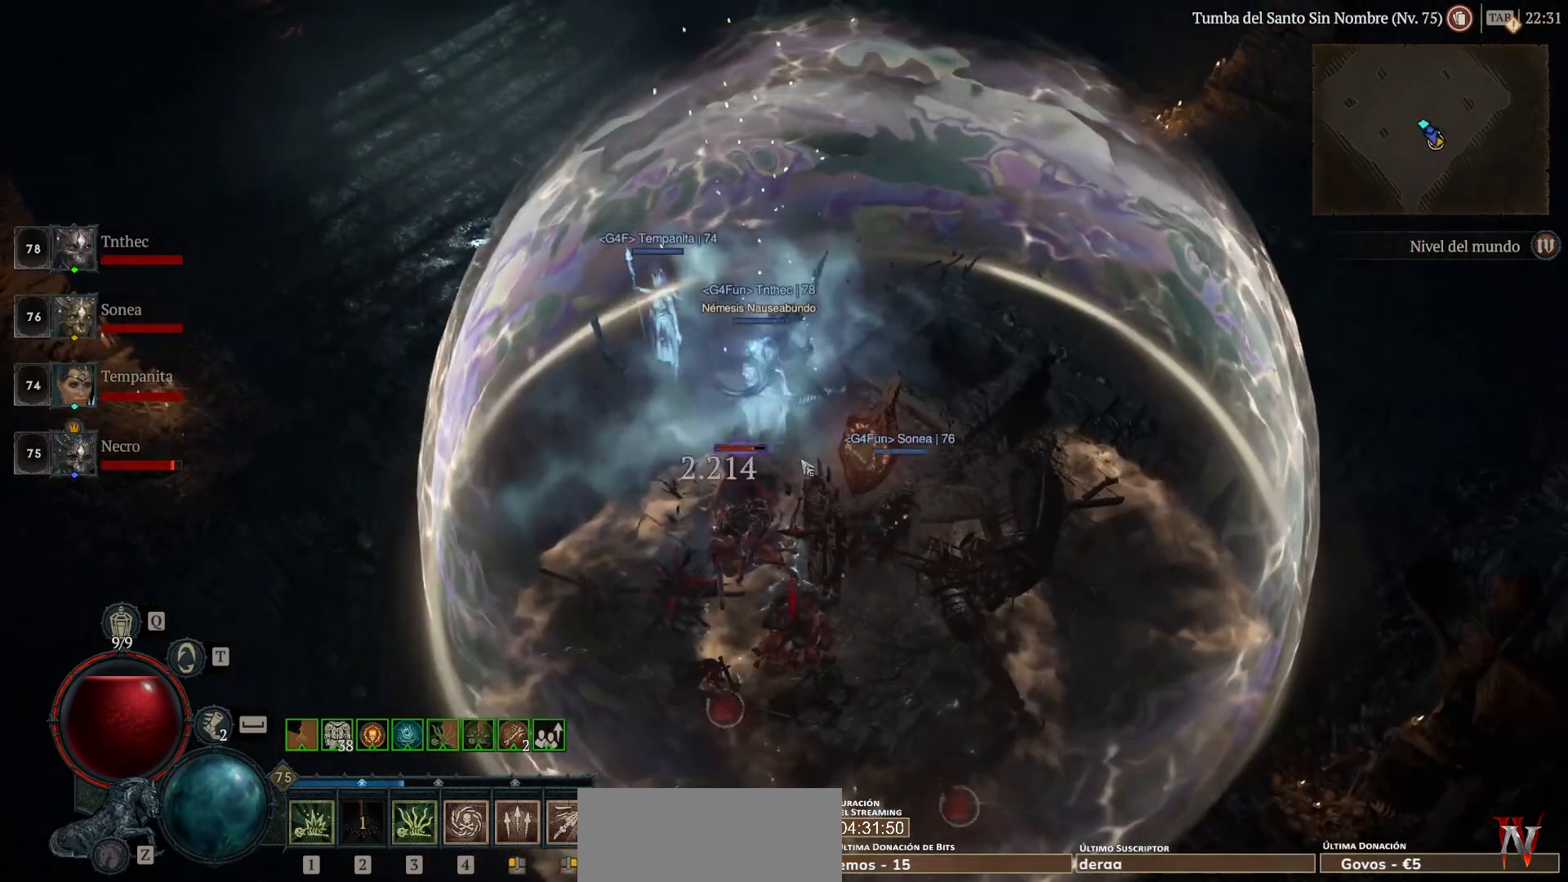
{"keys": [], "mouse": [], "events": []}
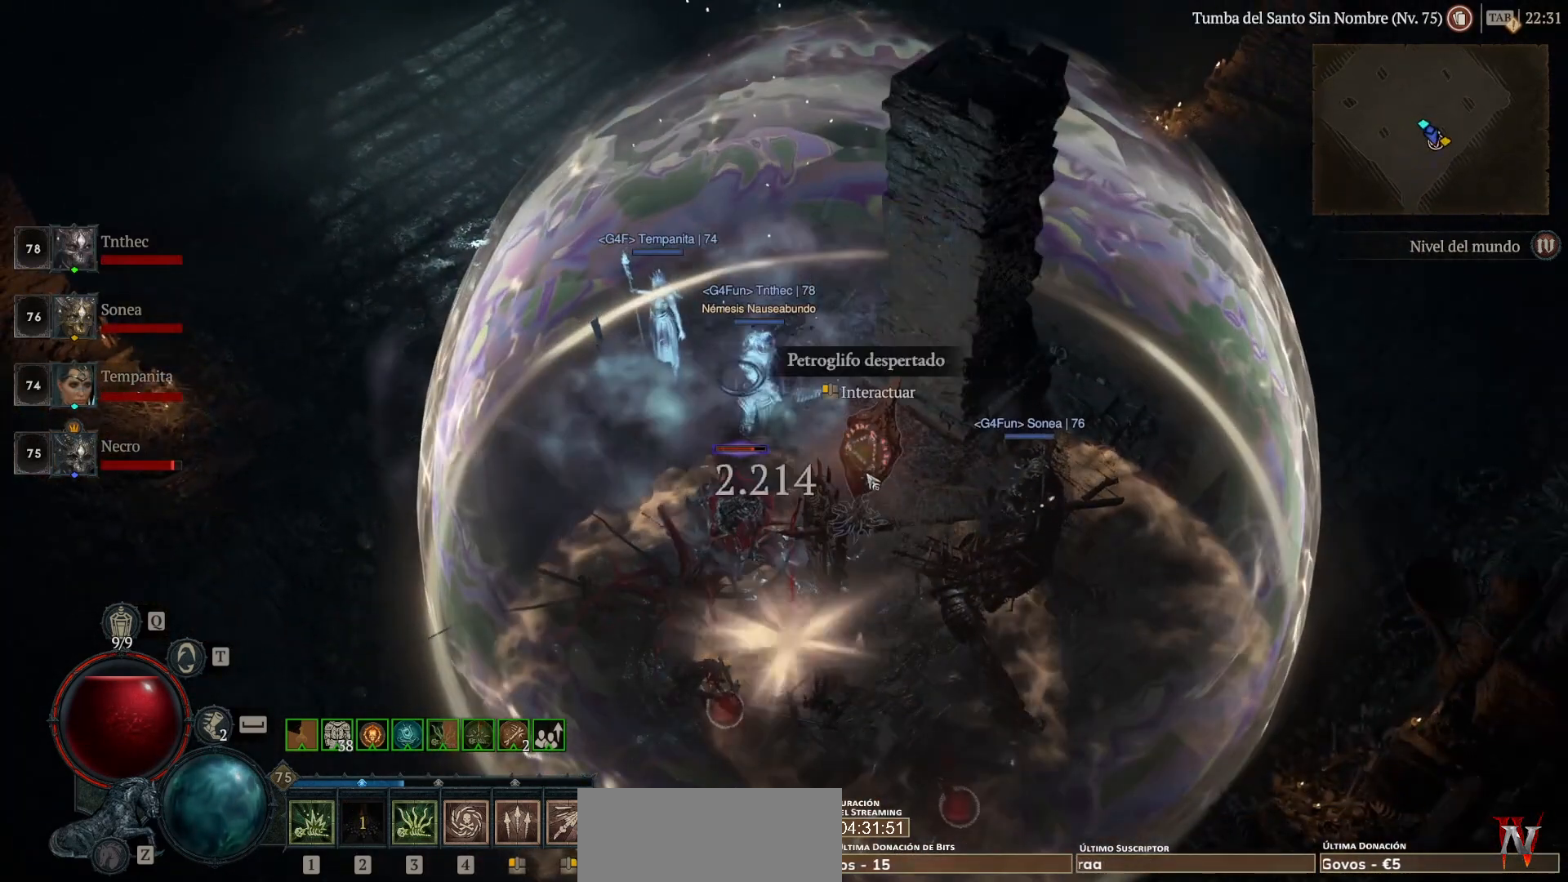
{"keys": [], "mouse": [], "events": [[80, "mouse_left", "down"], [120, "mouse_left", "up"]]}
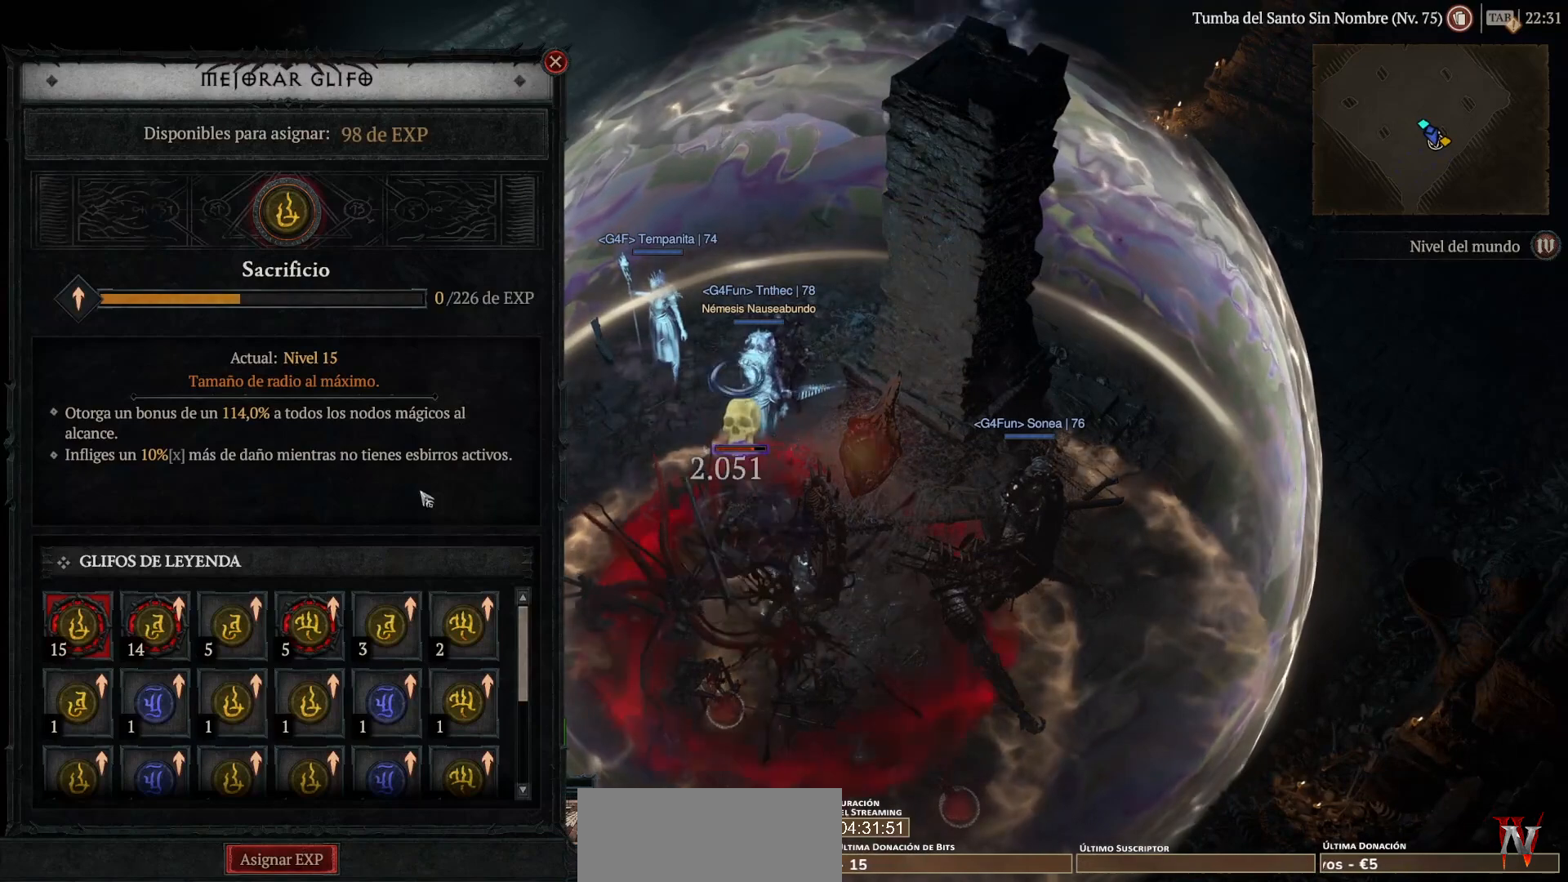
{"keys": [], "mouse": [], "events": []}
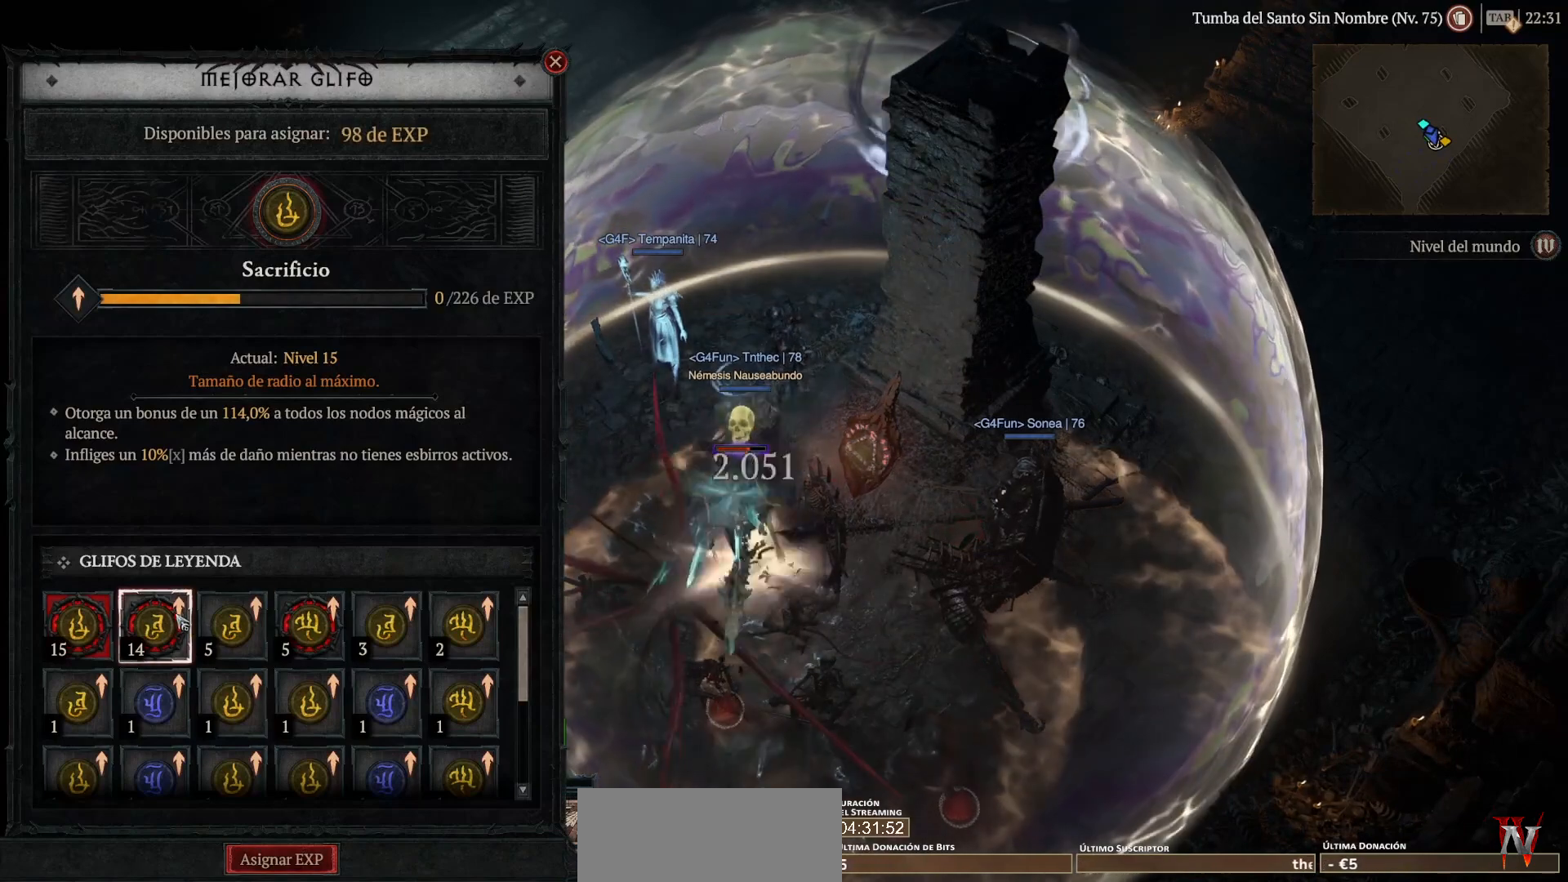
{"keys": [], "mouse": [], "events": [[80, "mouse_left", "down"], [120, "mouse_left", "up"]]}
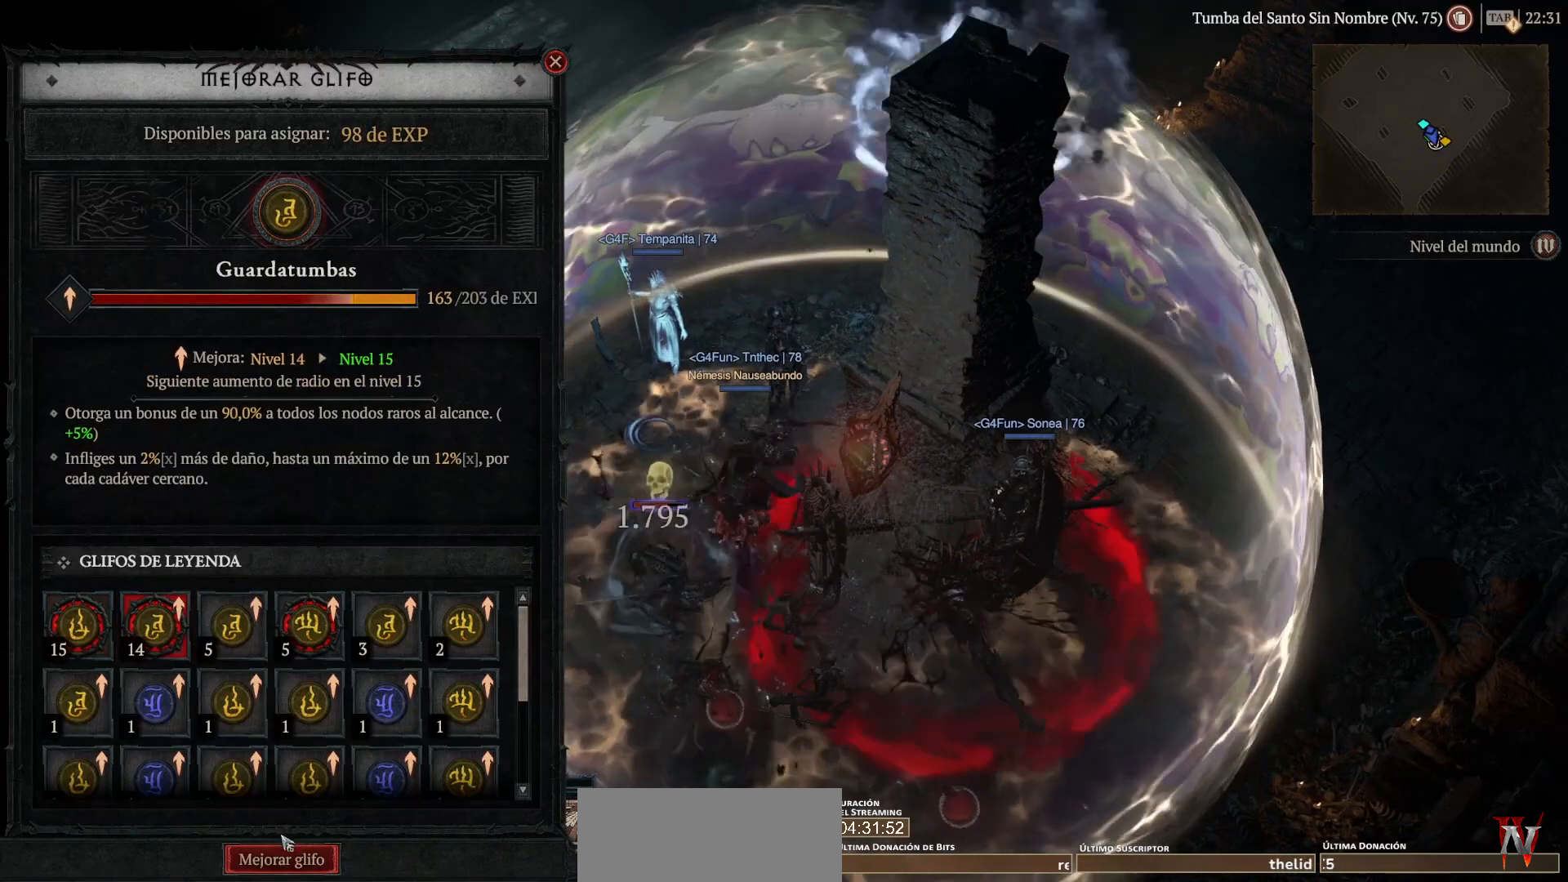
{"keys": [], "mouse": [], "events": [[400, "mouse_left", "down"], [440, "mouse_left", "up"]]}
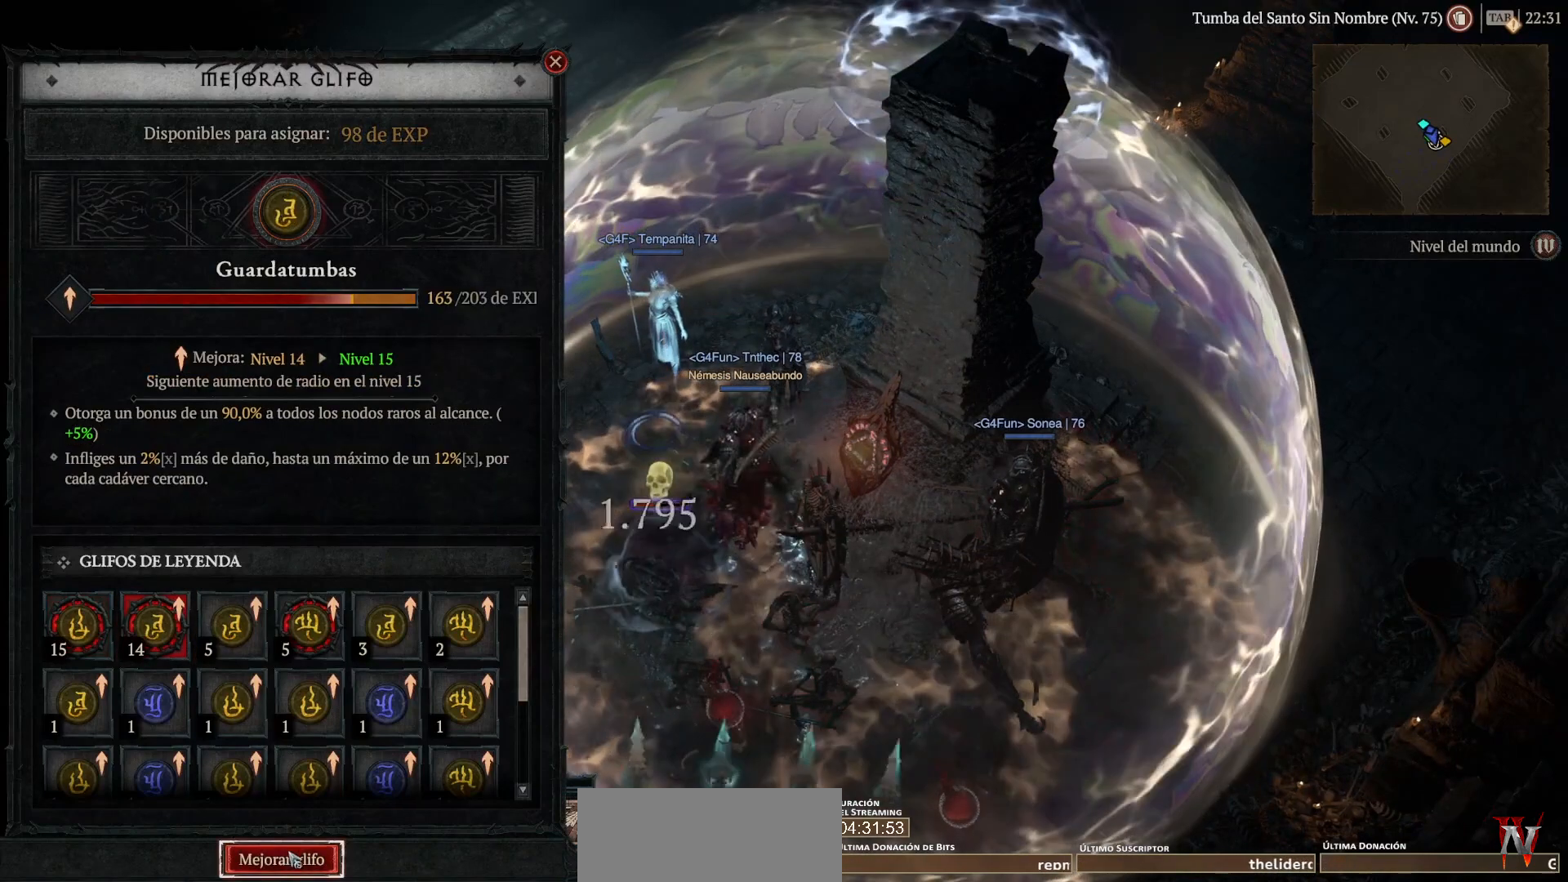
{"keys": [], "mouse": [], "events": []}
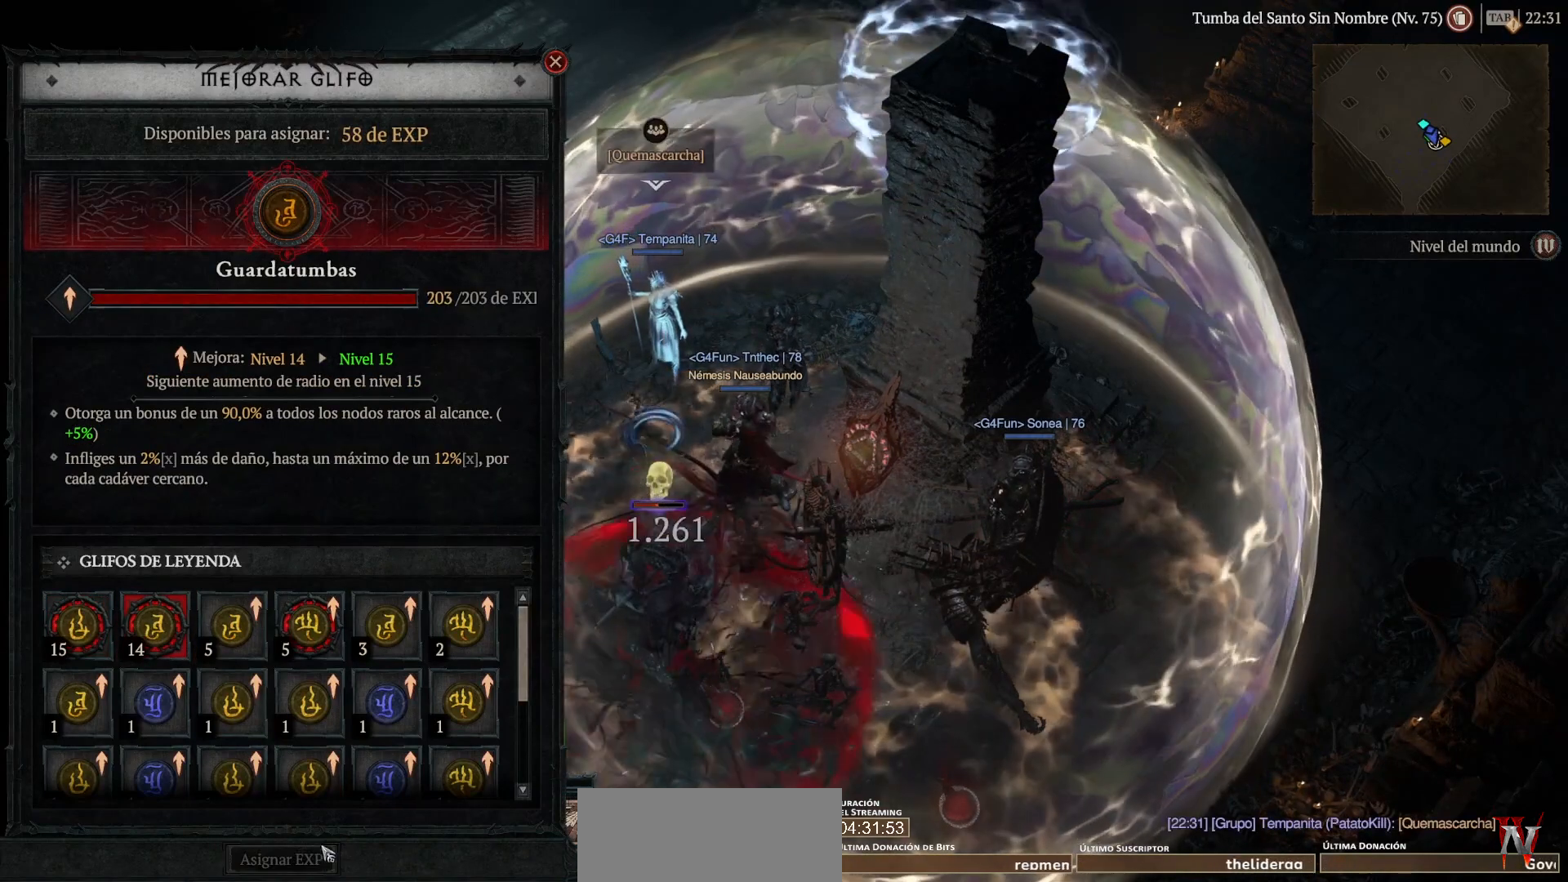
{"keys": [], "mouse": [], "events": []}
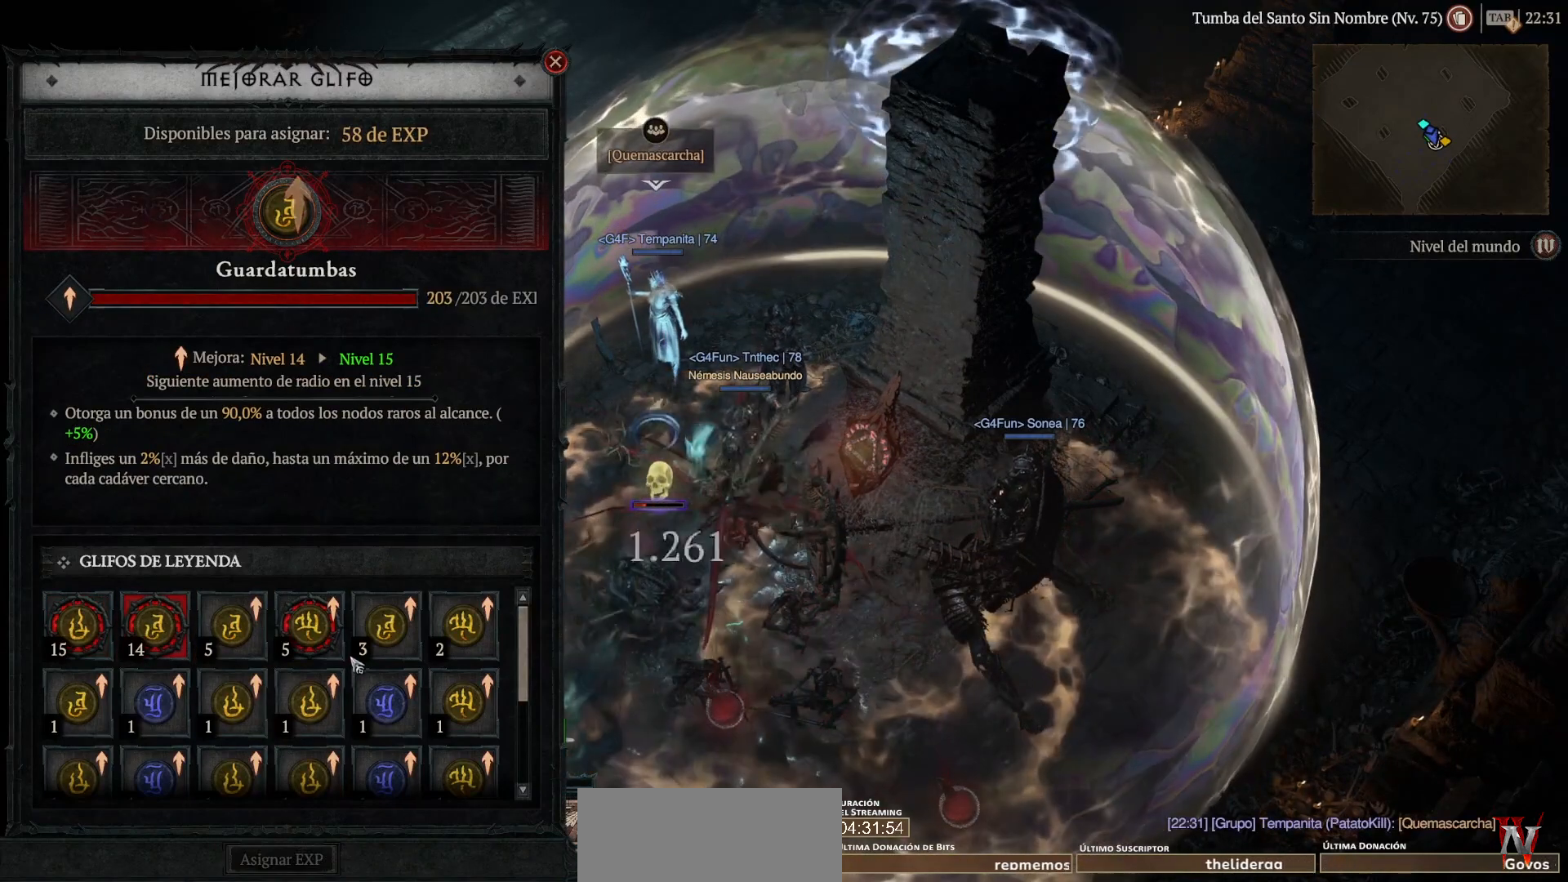
{"keys": [], "mouse": [], "events": []}
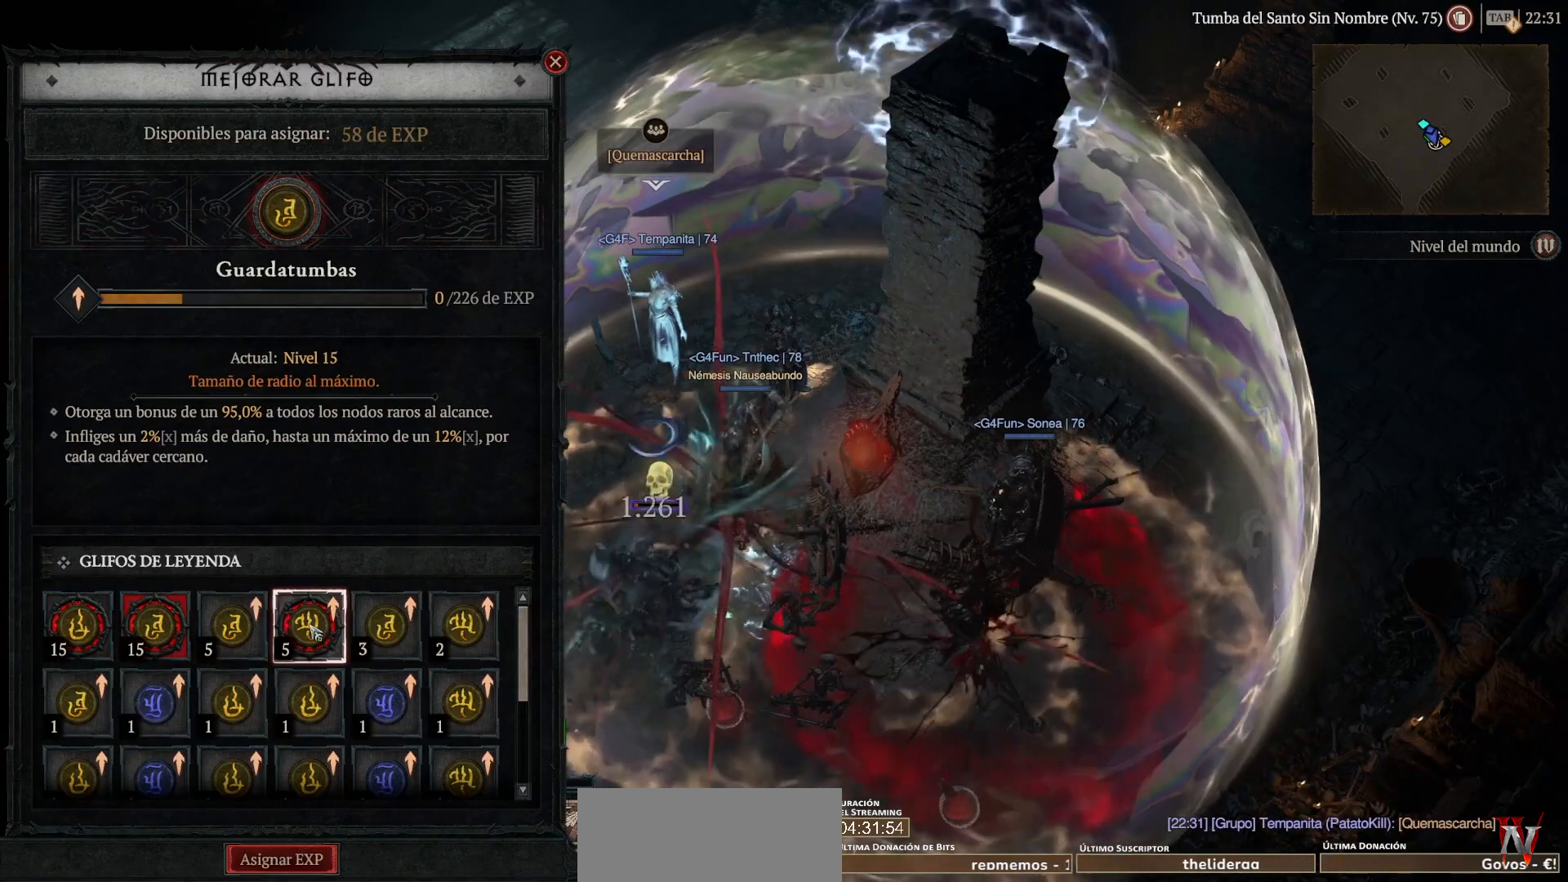
{"keys": [], "mouse": [], "events": [[80, "mouse_left", "down"], [200, "mouse_left", "up"]]}
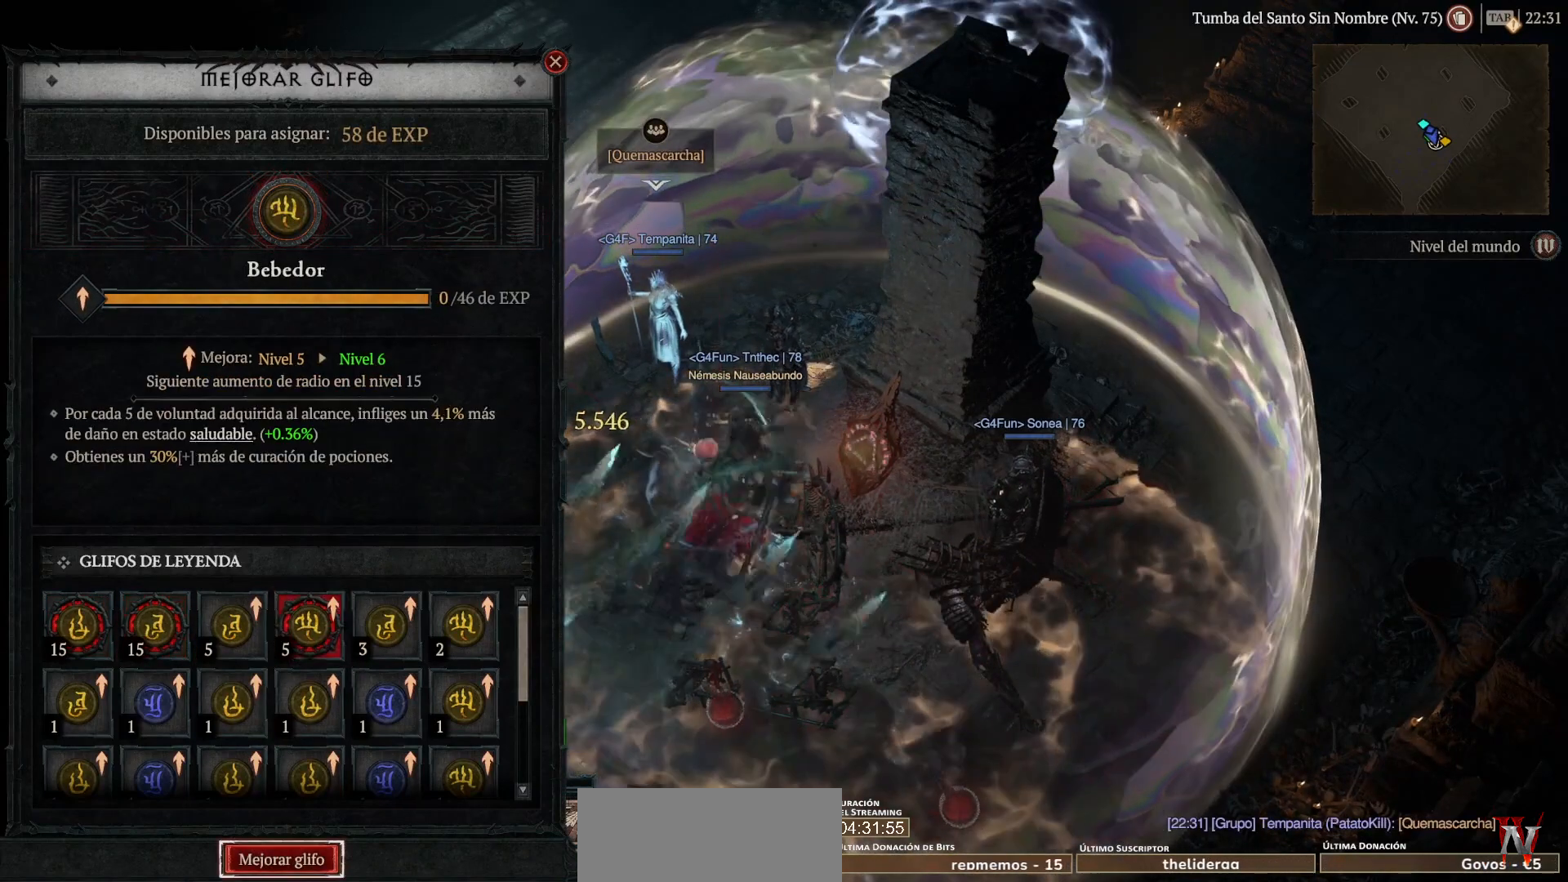
{"keys": [], "mouse": [], "events": [[320, "mouse_left", "down"], [360, "mouse_left", "up"]]}
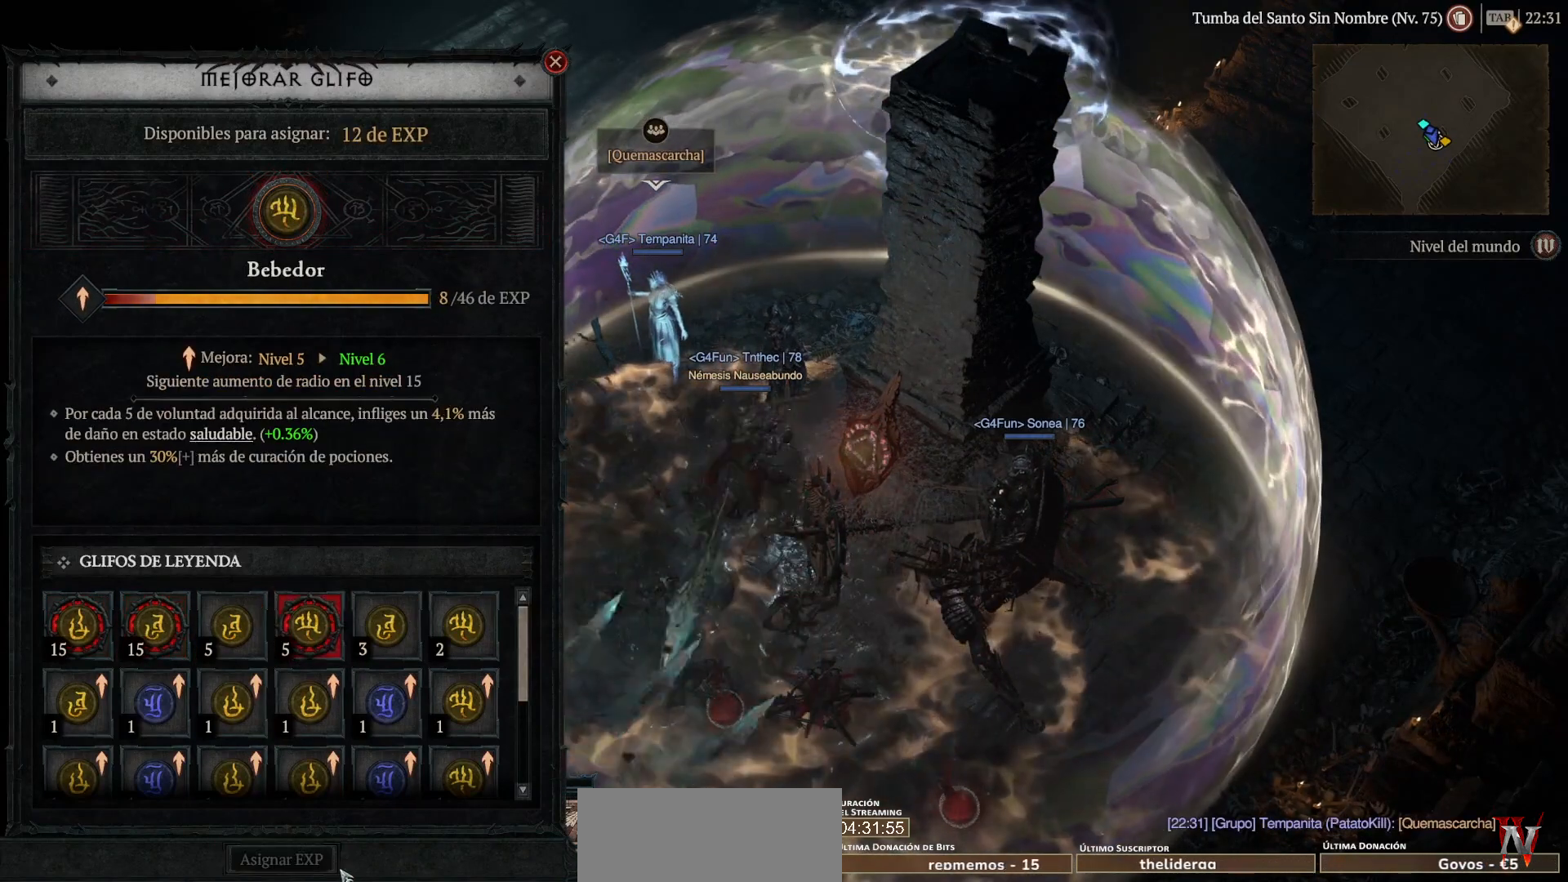
{"keys": [], "mouse": [], "events": []}